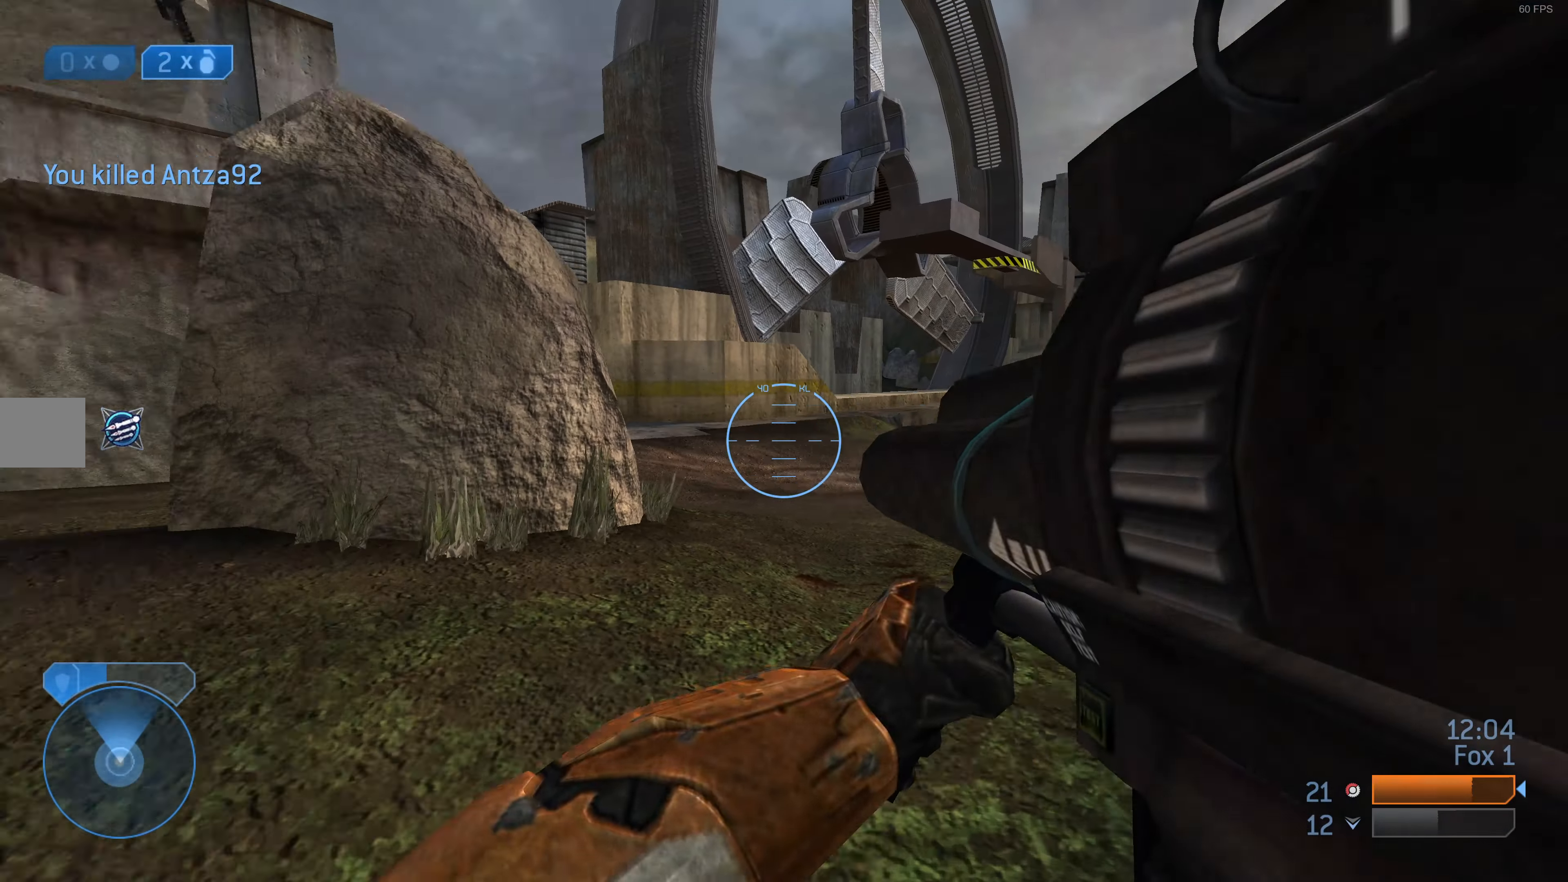
Gameplay with a controller (PlayStation layout); each line is a JSON object with the inputs held at the frame after it. "events" lists button and stick changes between this image and that frame as [ms after this image, input, new state], when the widget could be followed in between.
{"buttons": [], "left_stick": "up", "right_stick": "center", "events": [[33, "left_stick", "center"], [133, "right_stick", "center"], [333, "left_stick", "up"]]}
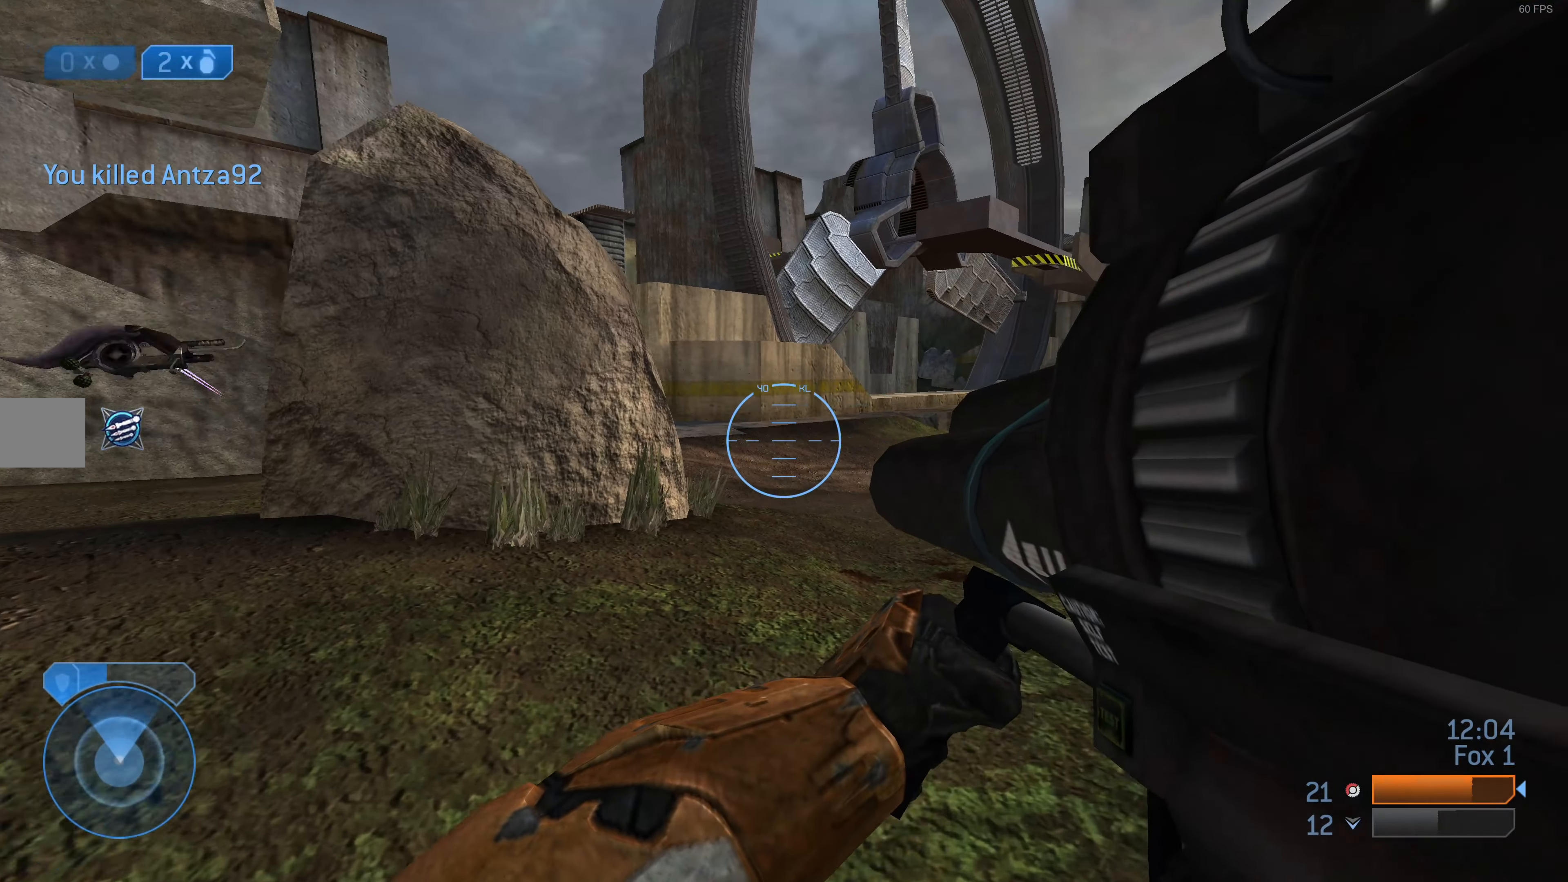
{"buttons": [], "left_stick": "up", "right_stick": "right", "events": [[67, "right_stick", "left"], [233, "left_stick", "up-left"], [300, "right_stick", "center"], [367, "left_stick", "center"], [467, "right_stick", "right"], [500, "left_stick", "up"]]}
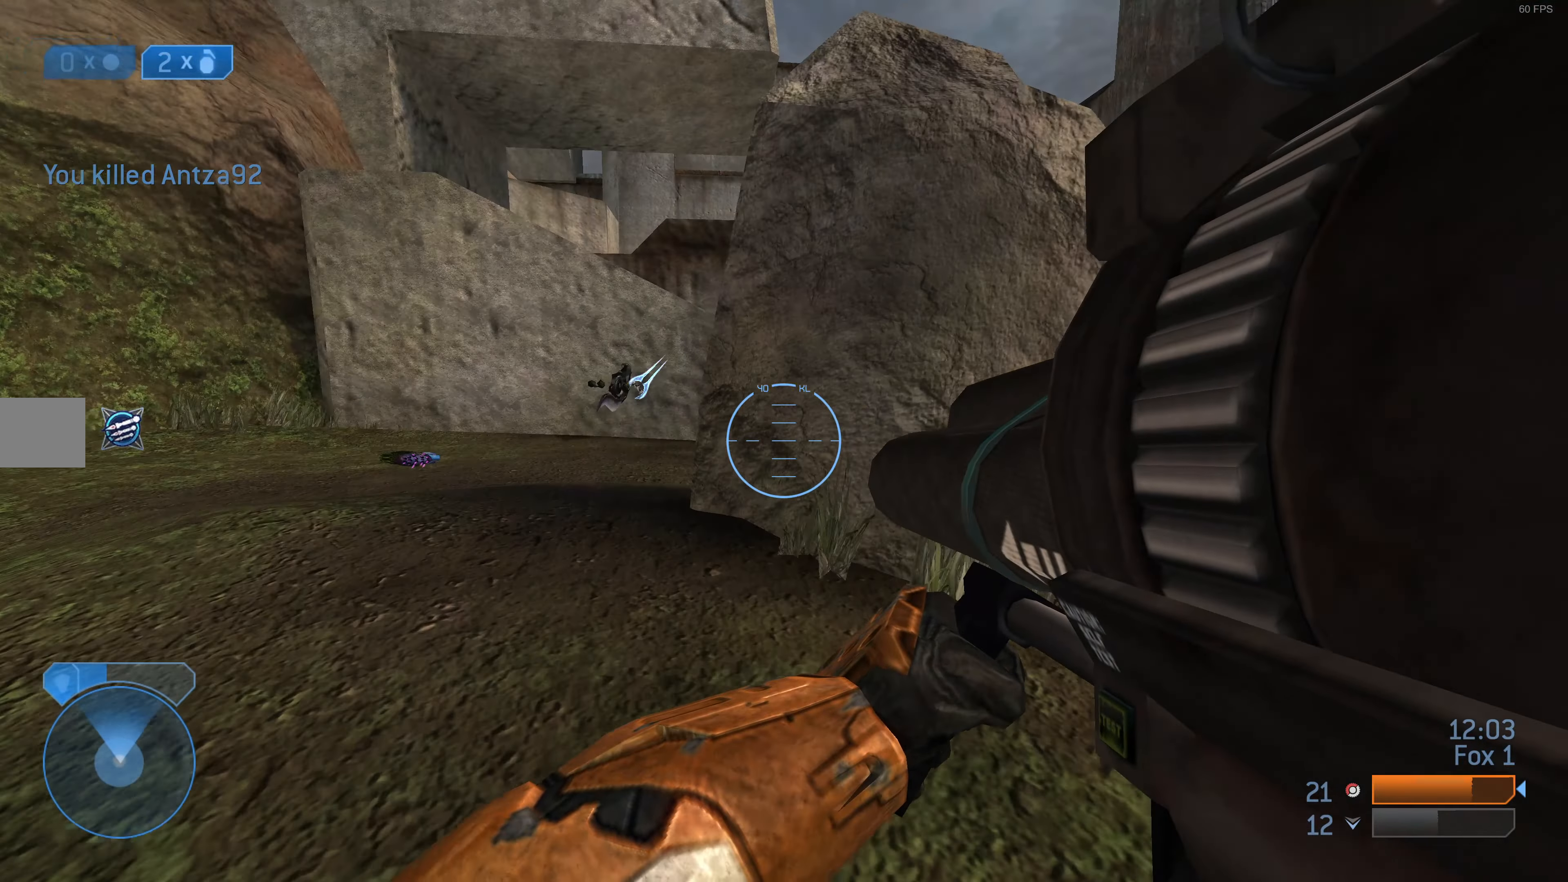
{"buttons": [], "left_stick": "center", "right_stick": "center", "events": [[100, "right_stick", "center"], [233, "left_stick", "center"]]}
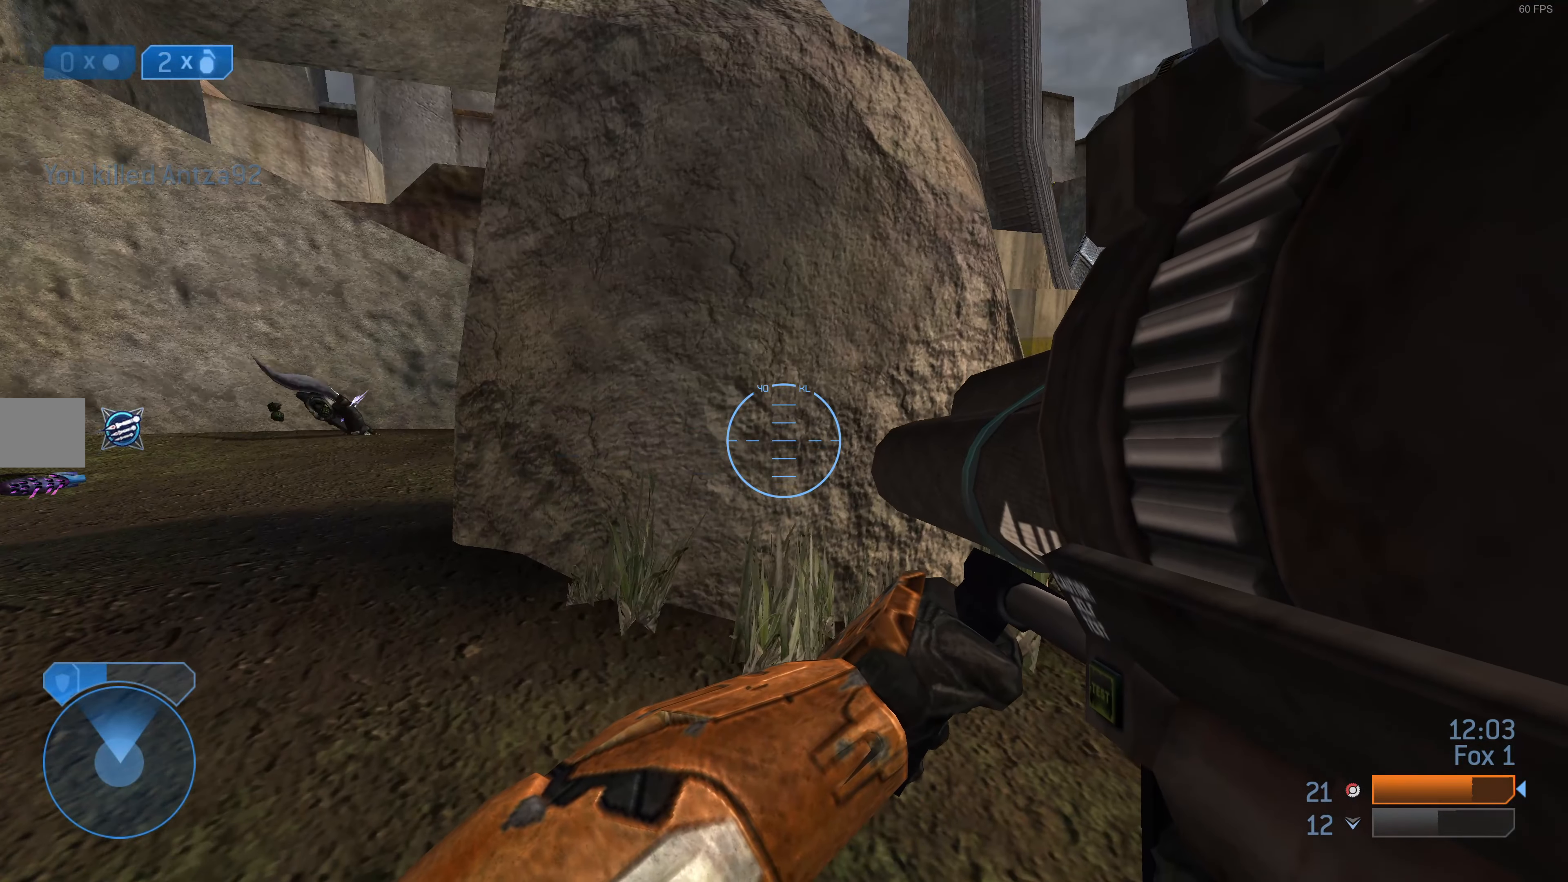
{"buttons": [], "left_stick": "up", "right_stick": "right", "events": [[267, "left_stick", "up"], [400, "right_stick", "right"]]}
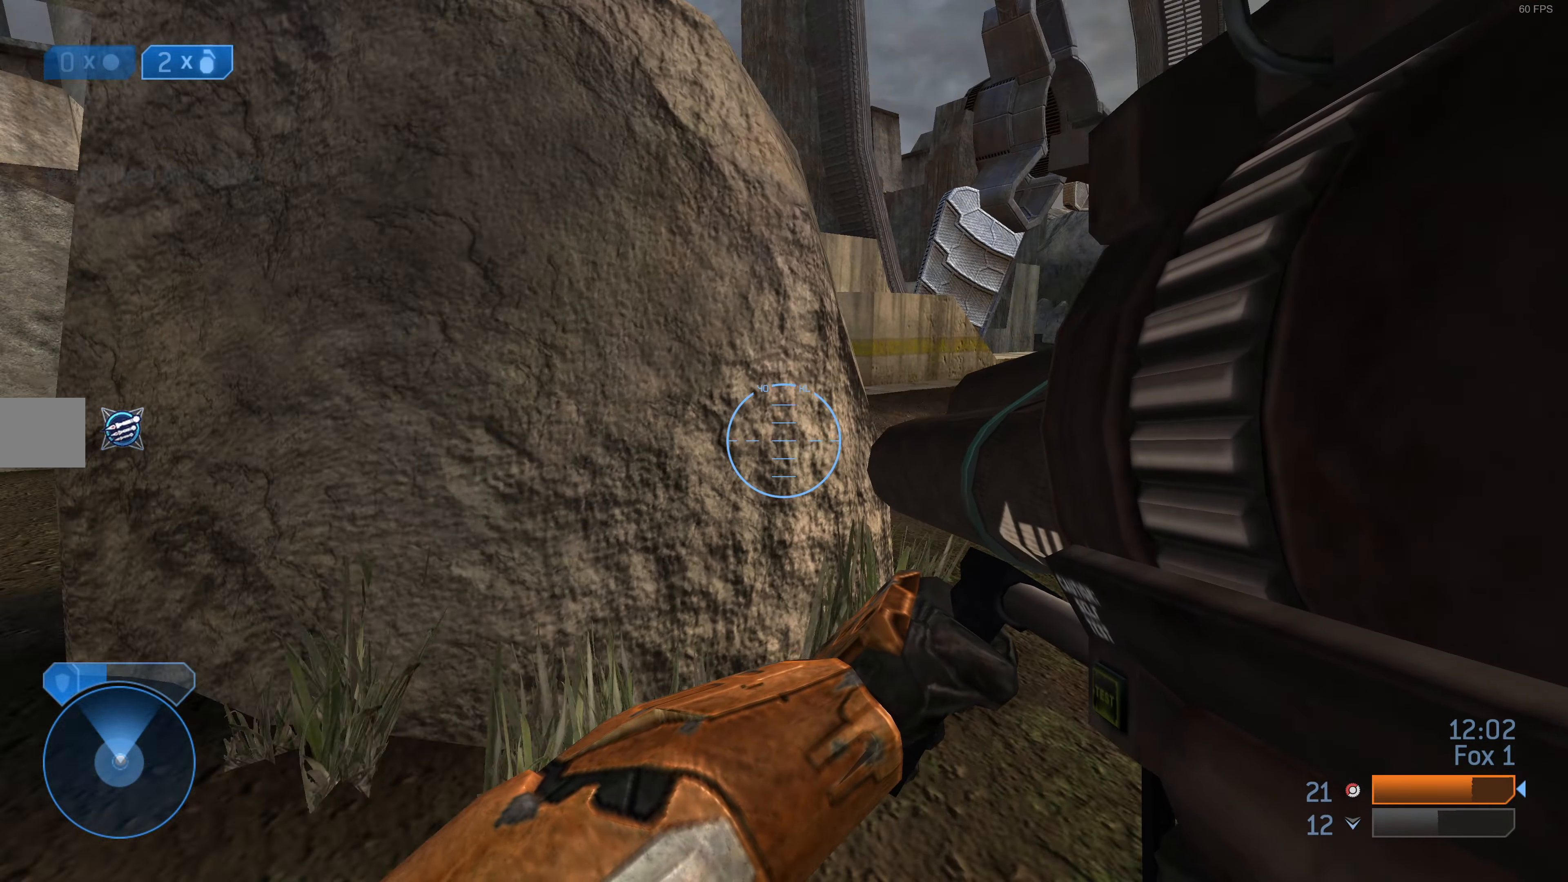
{"buttons": [], "left_stick": "up", "right_stick": "center", "events": [[300, "right_stick", "center"]]}
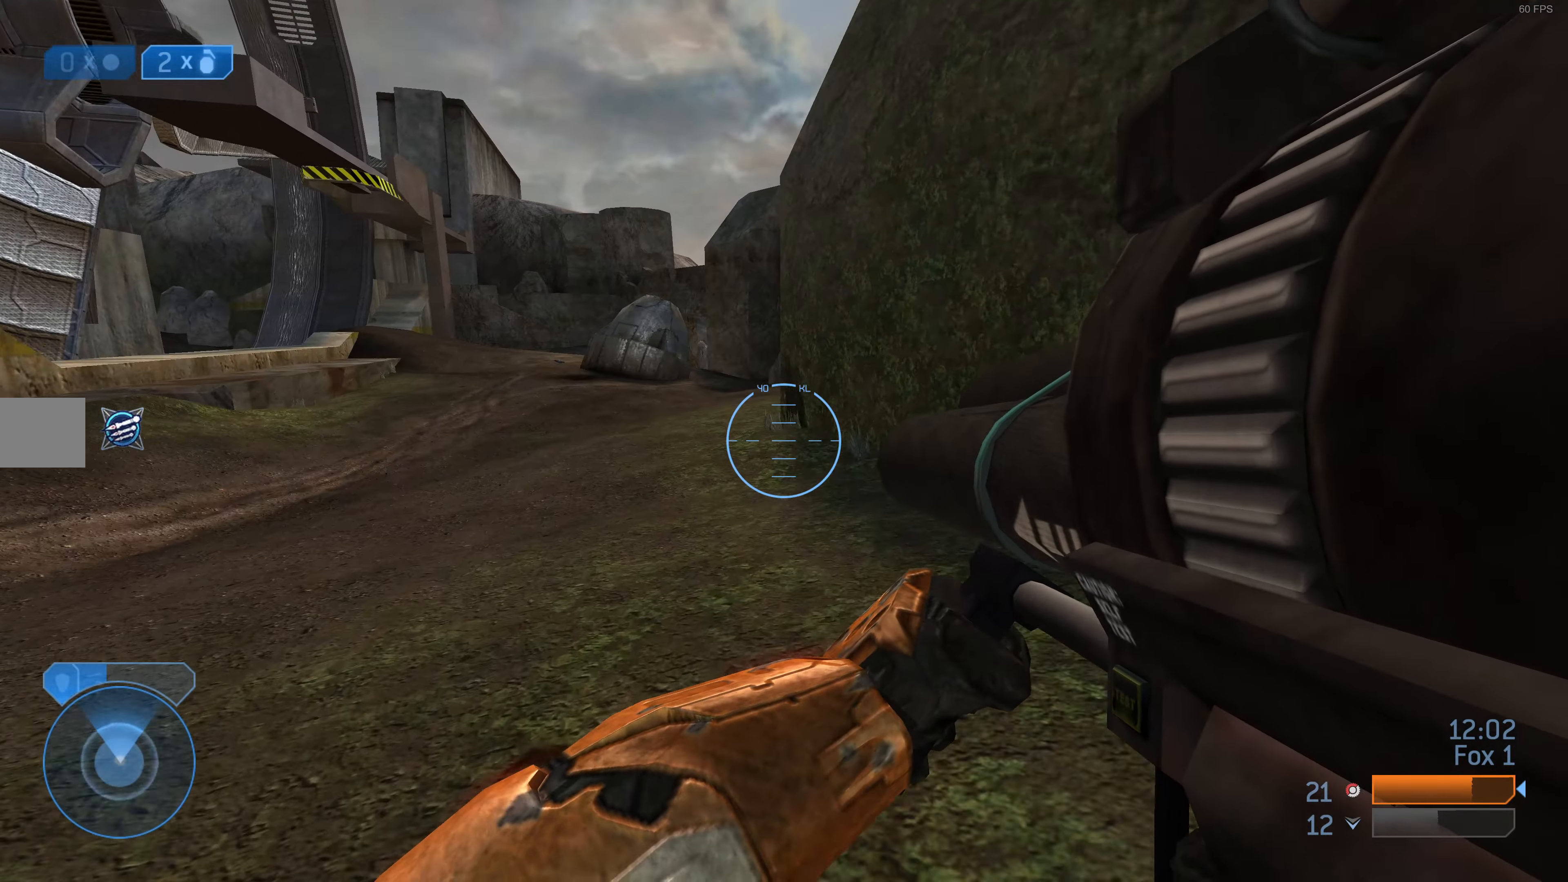
{"buttons": [], "left_stick": "up", "right_stick": "center", "events": []}
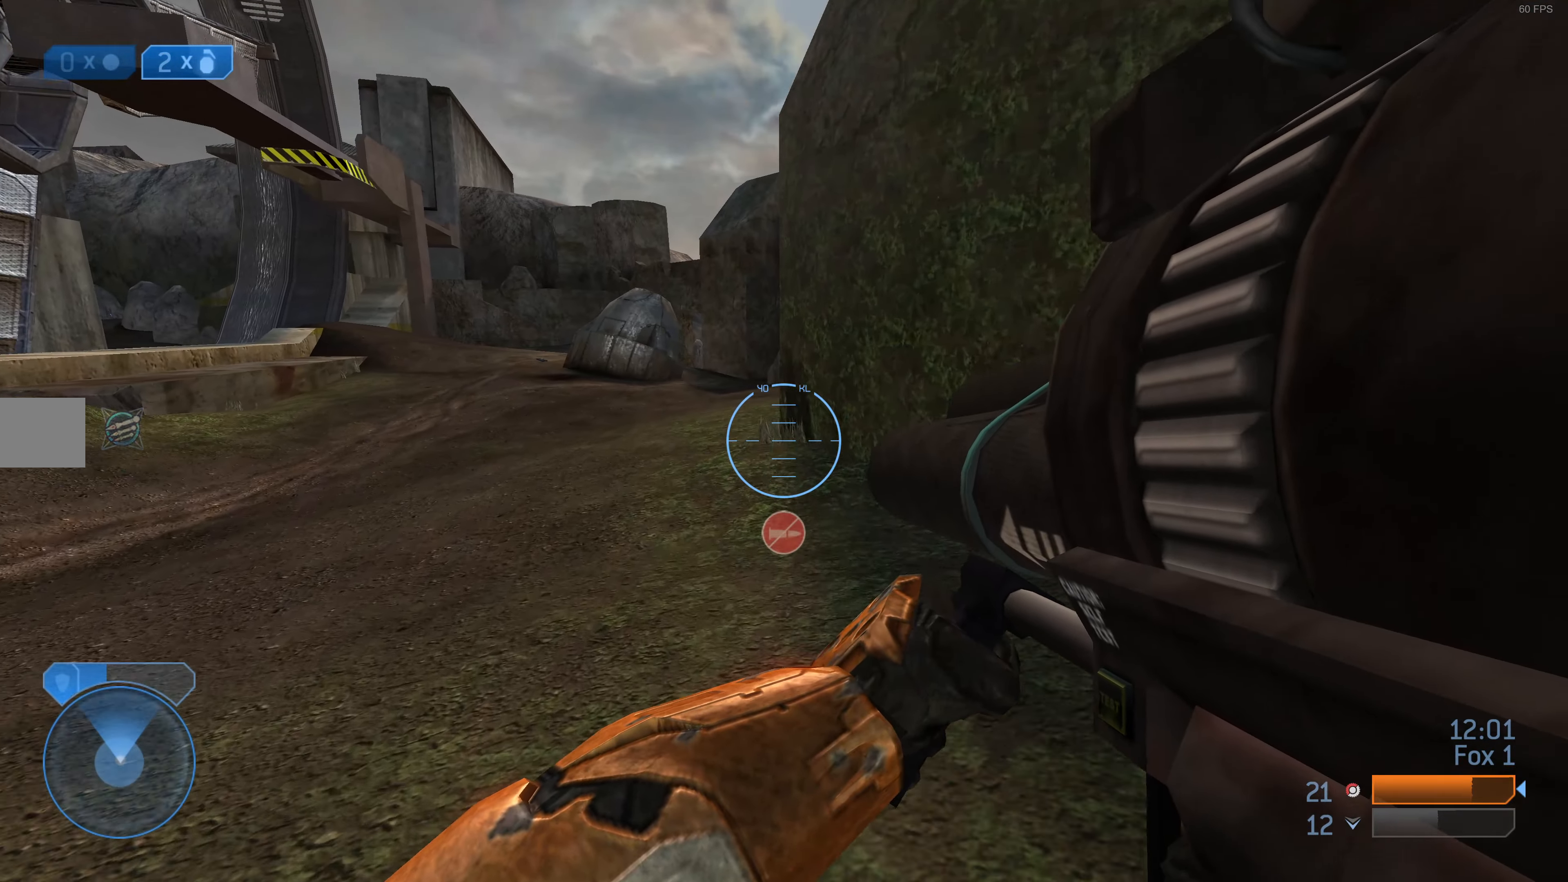
{"buttons": [], "left_stick": "up", "right_stick": "center", "events": []}
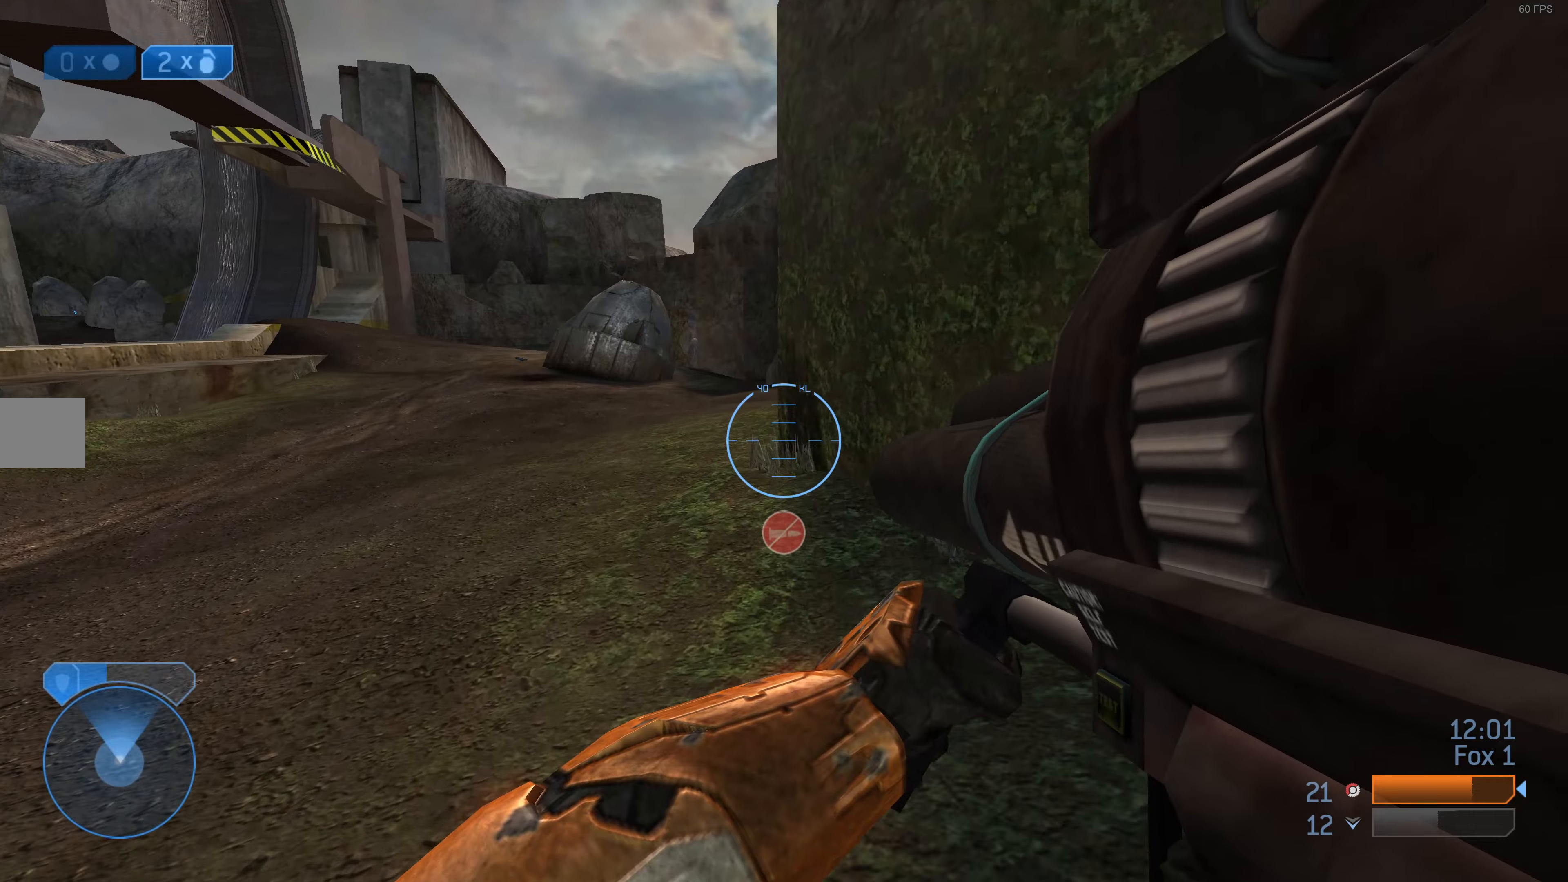
{"buttons": [], "left_stick": "up", "right_stick": "center", "events": []}
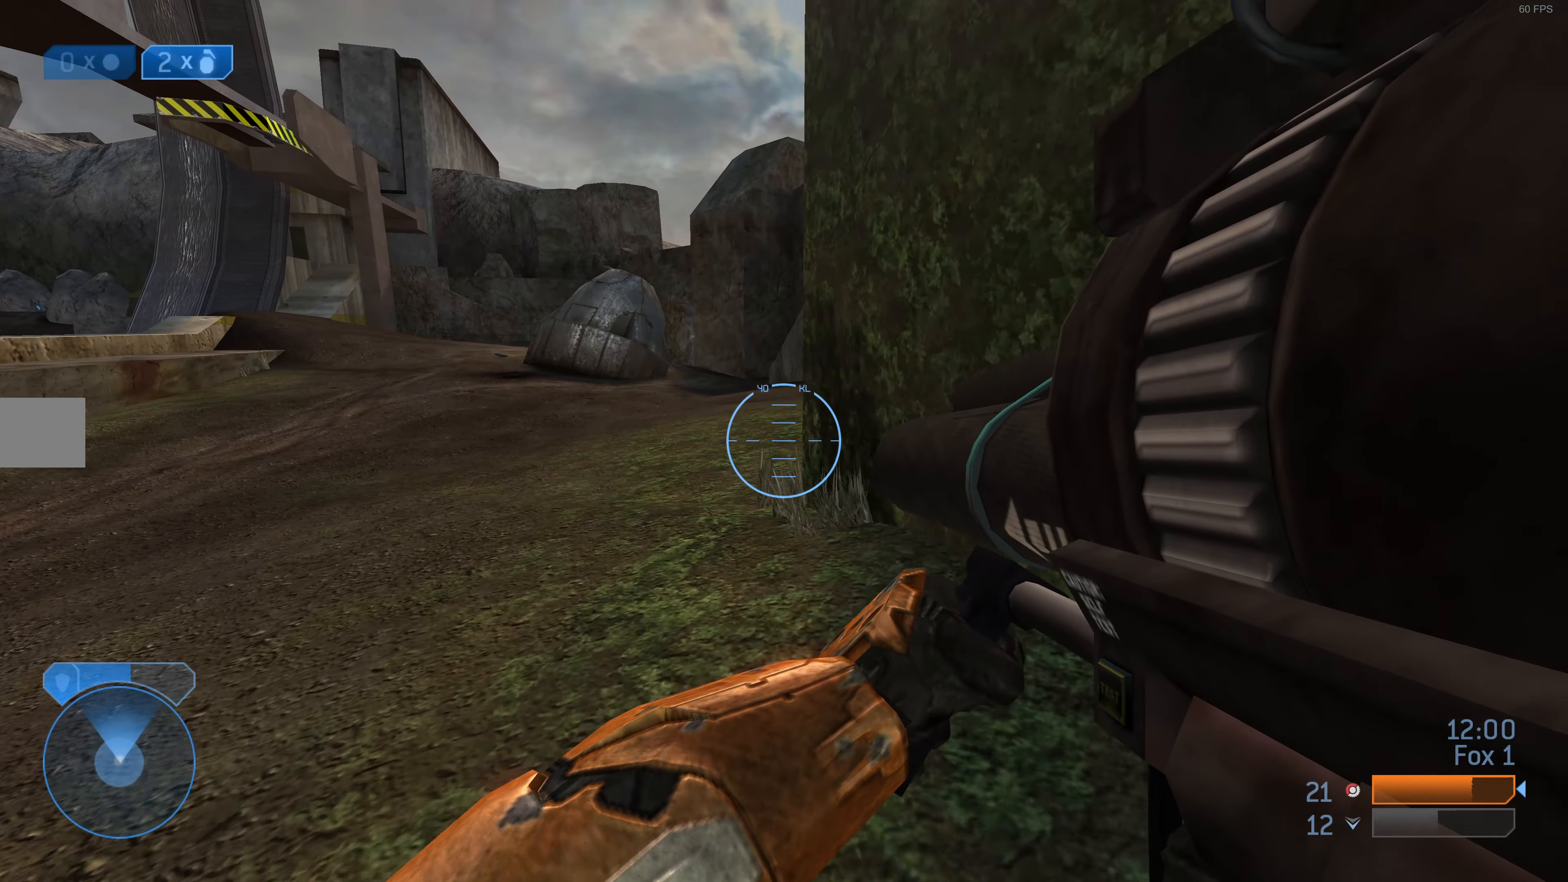
{"buttons": [], "left_stick": "up", "right_stick": "center", "events": []}
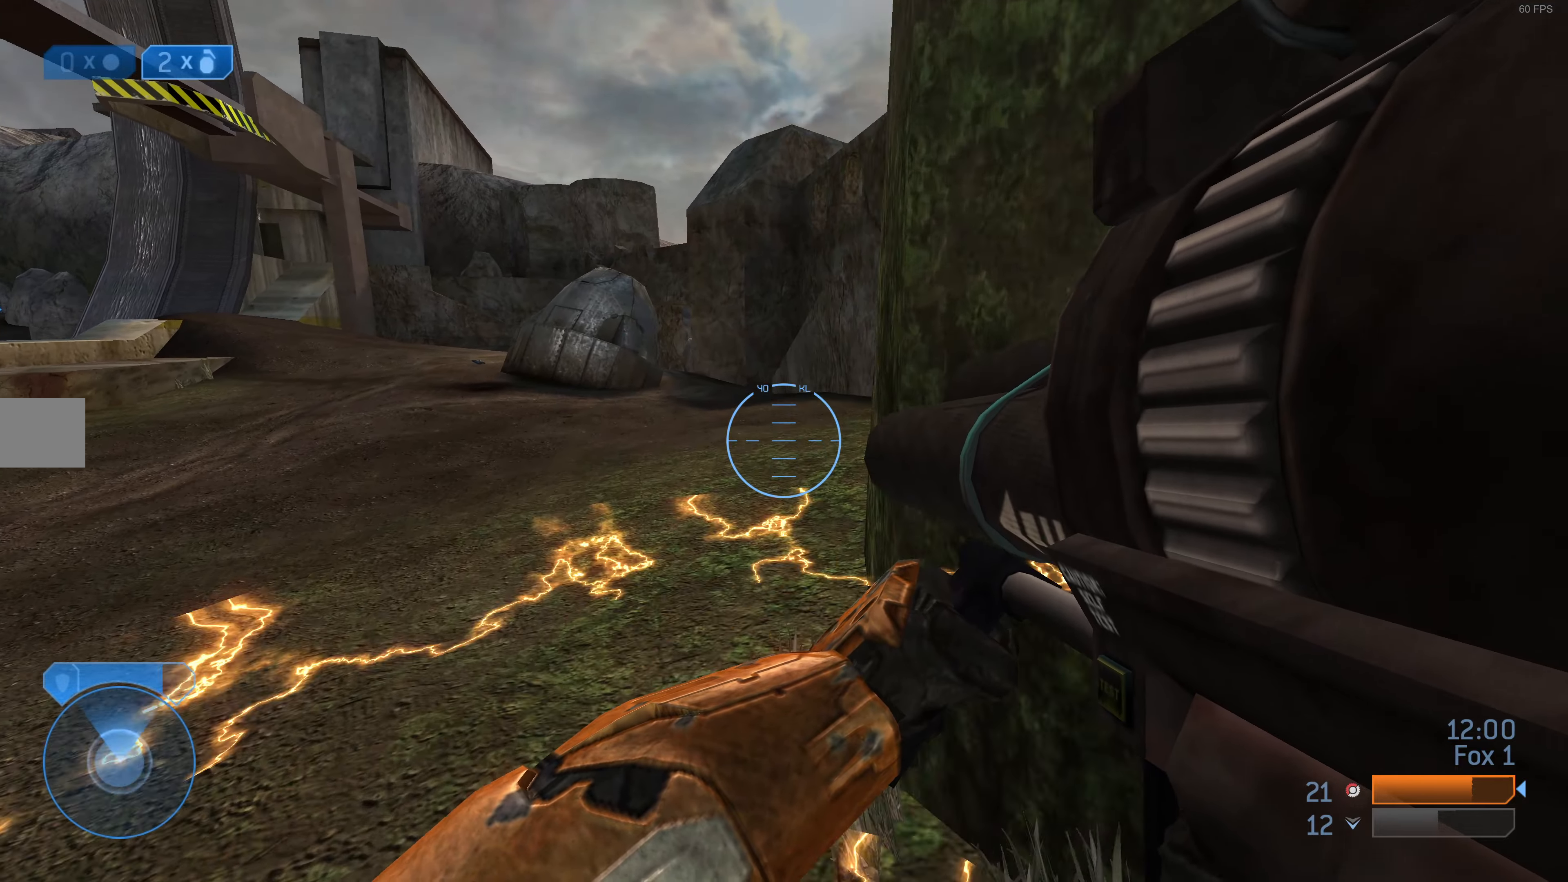
{"buttons": [], "left_stick": "up", "right_stick": "center", "events": []}
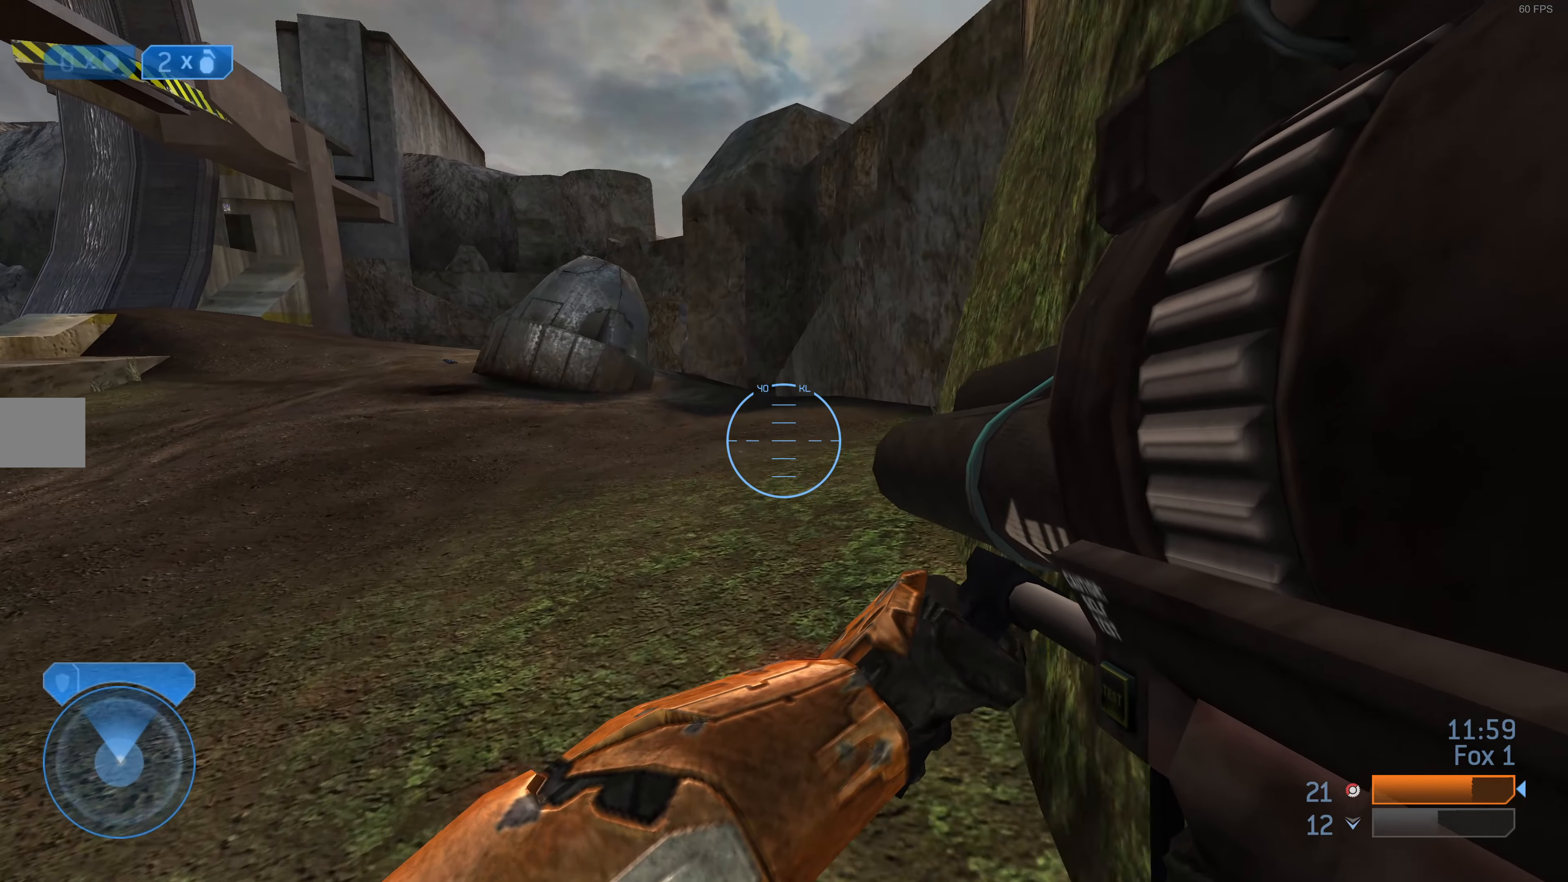
{"buttons": [], "left_stick": "up", "right_stick": "center", "events": [[100, "right_stick", "right"], [233, "right_stick", "center"]]}
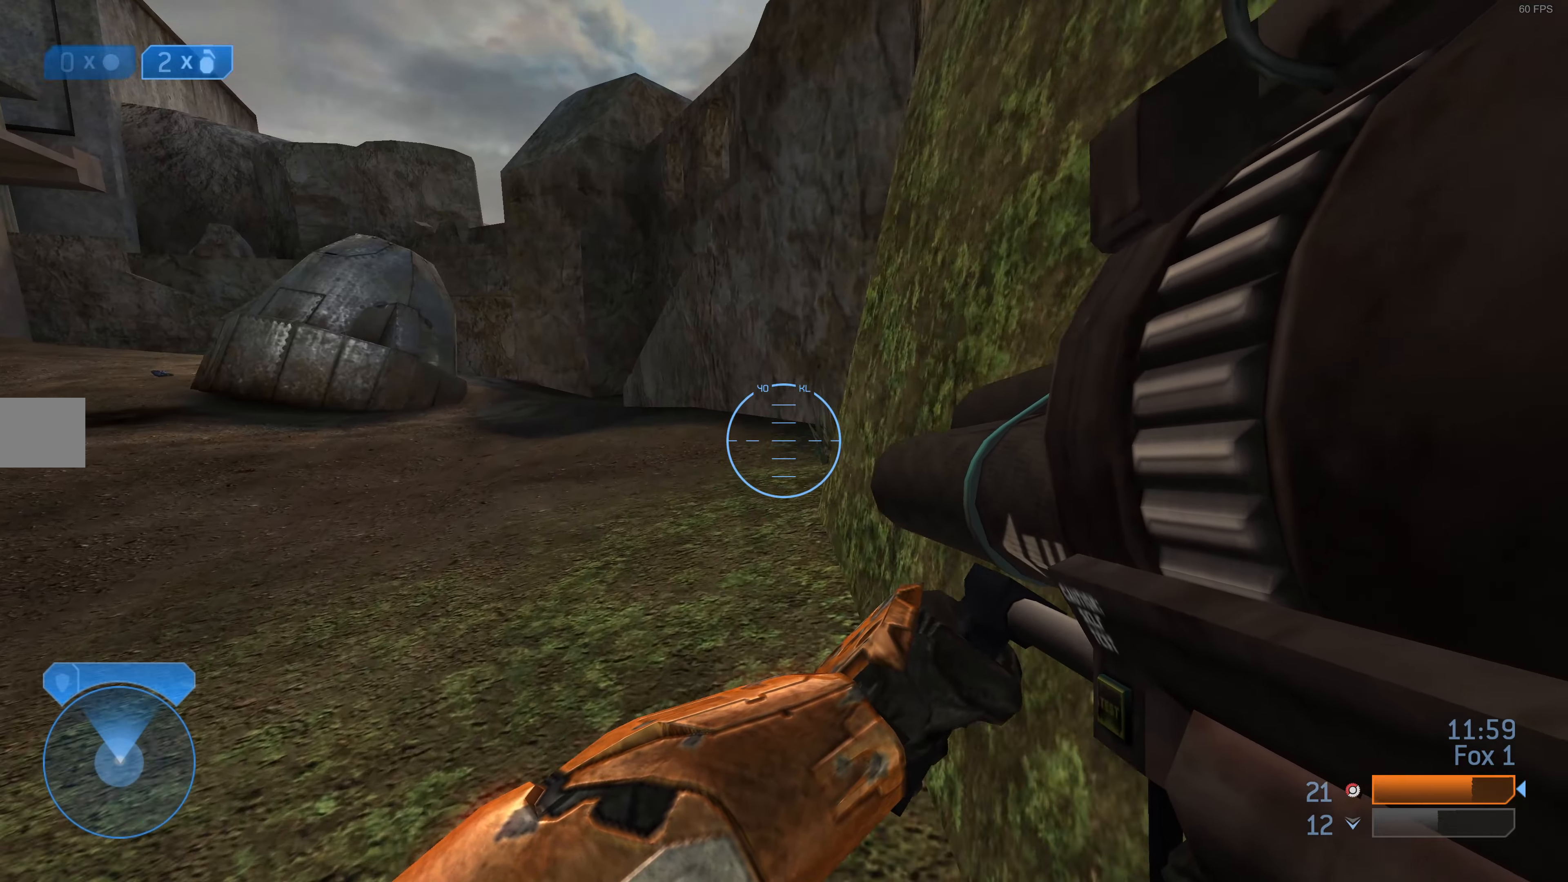
{"buttons": [], "left_stick": "up", "right_stick": "center", "events": []}
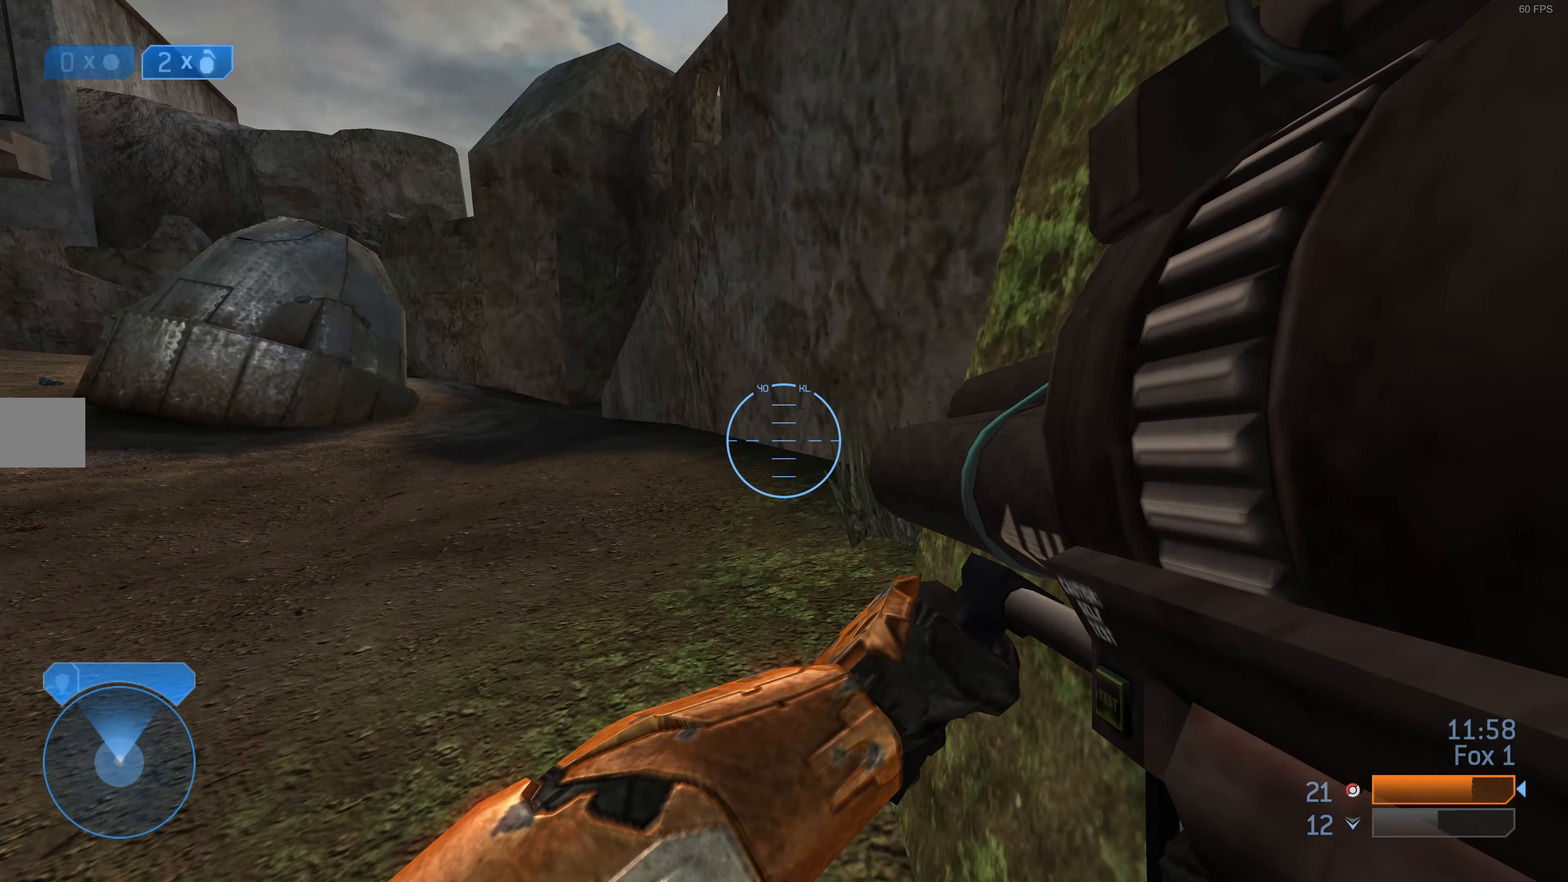
{"buttons": [], "left_stick": "up", "right_stick": "center", "events": [[100, "right_stick", "left"], [300, "right_stick", "center"]]}
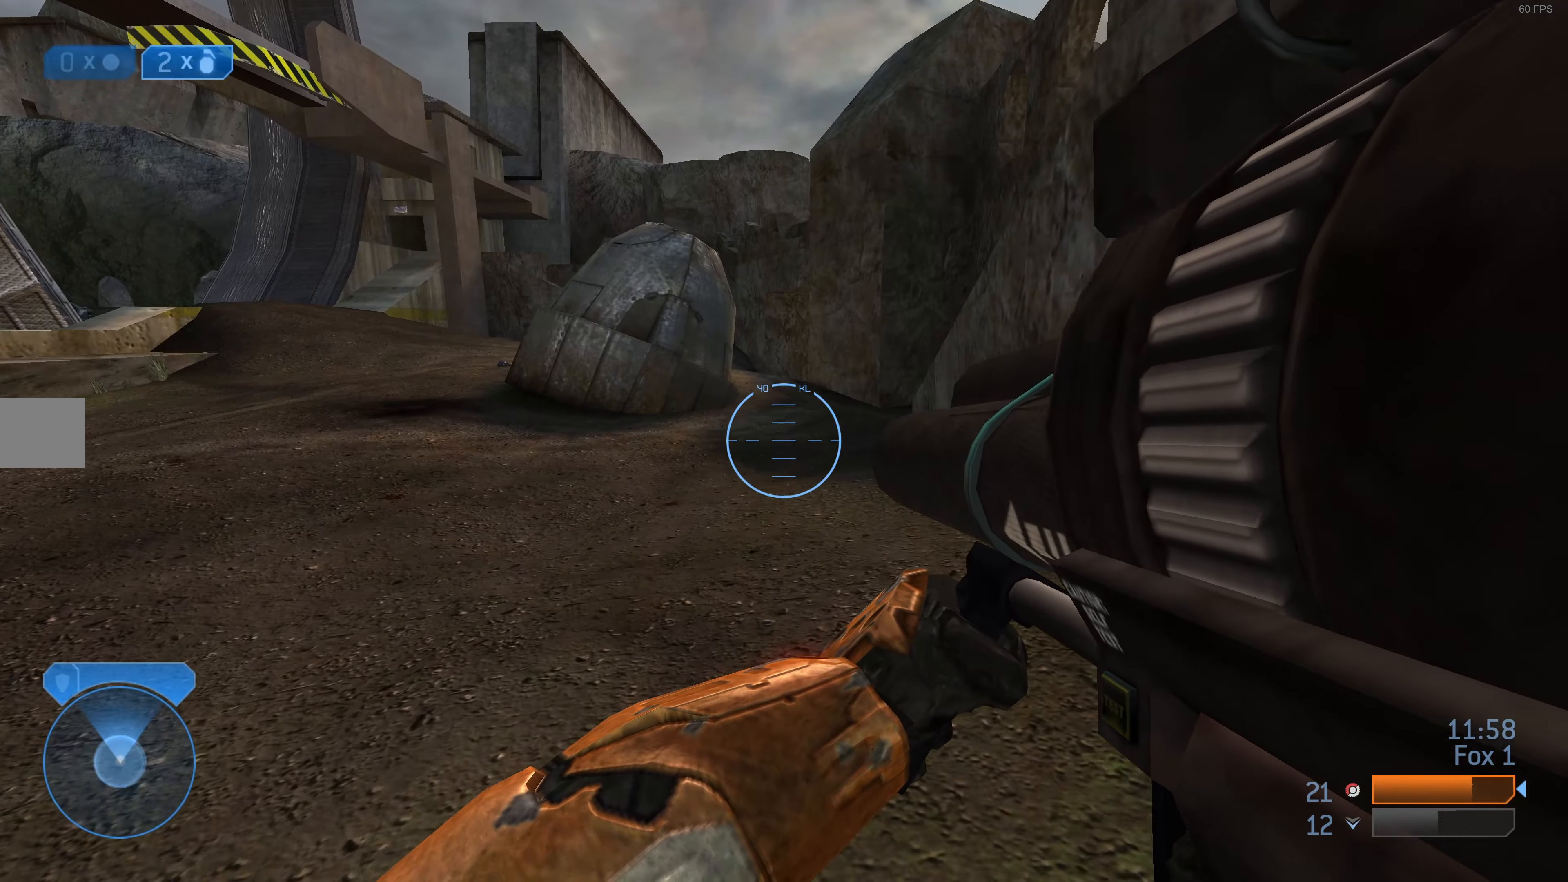
{"buttons": [], "left_stick": "up", "right_stick": "right", "events": [[100, "right_stick", "right"], [233, "right_stick", "center"], [500, "right_stick", "right"]]}
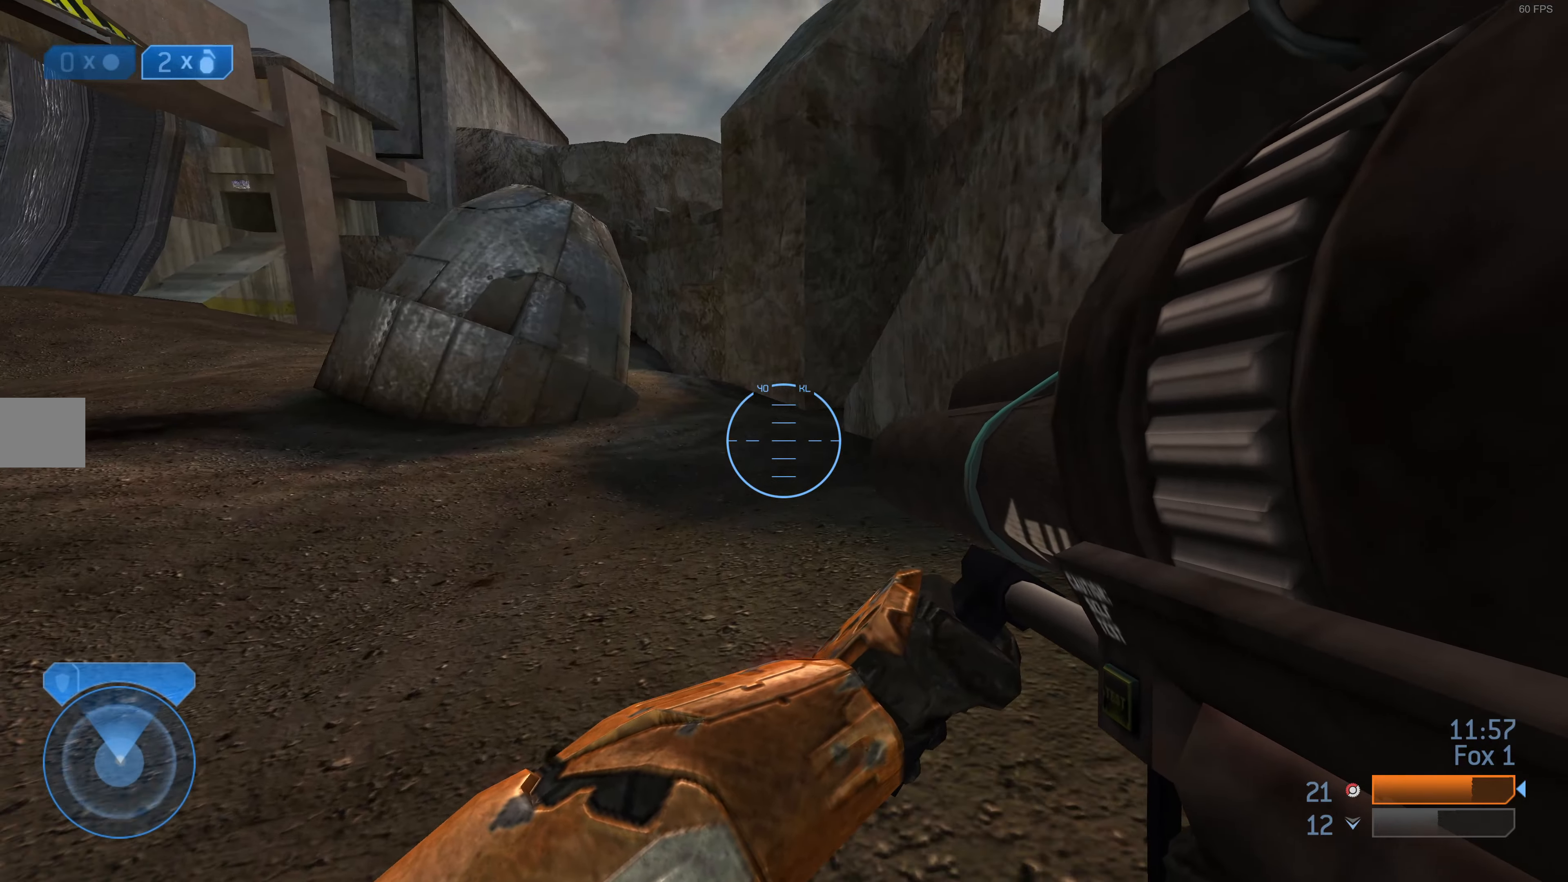
{"buttons": [], "left_stick": "up", "right_stick": "center", "events": [[133, "right_stick", "center"]]}
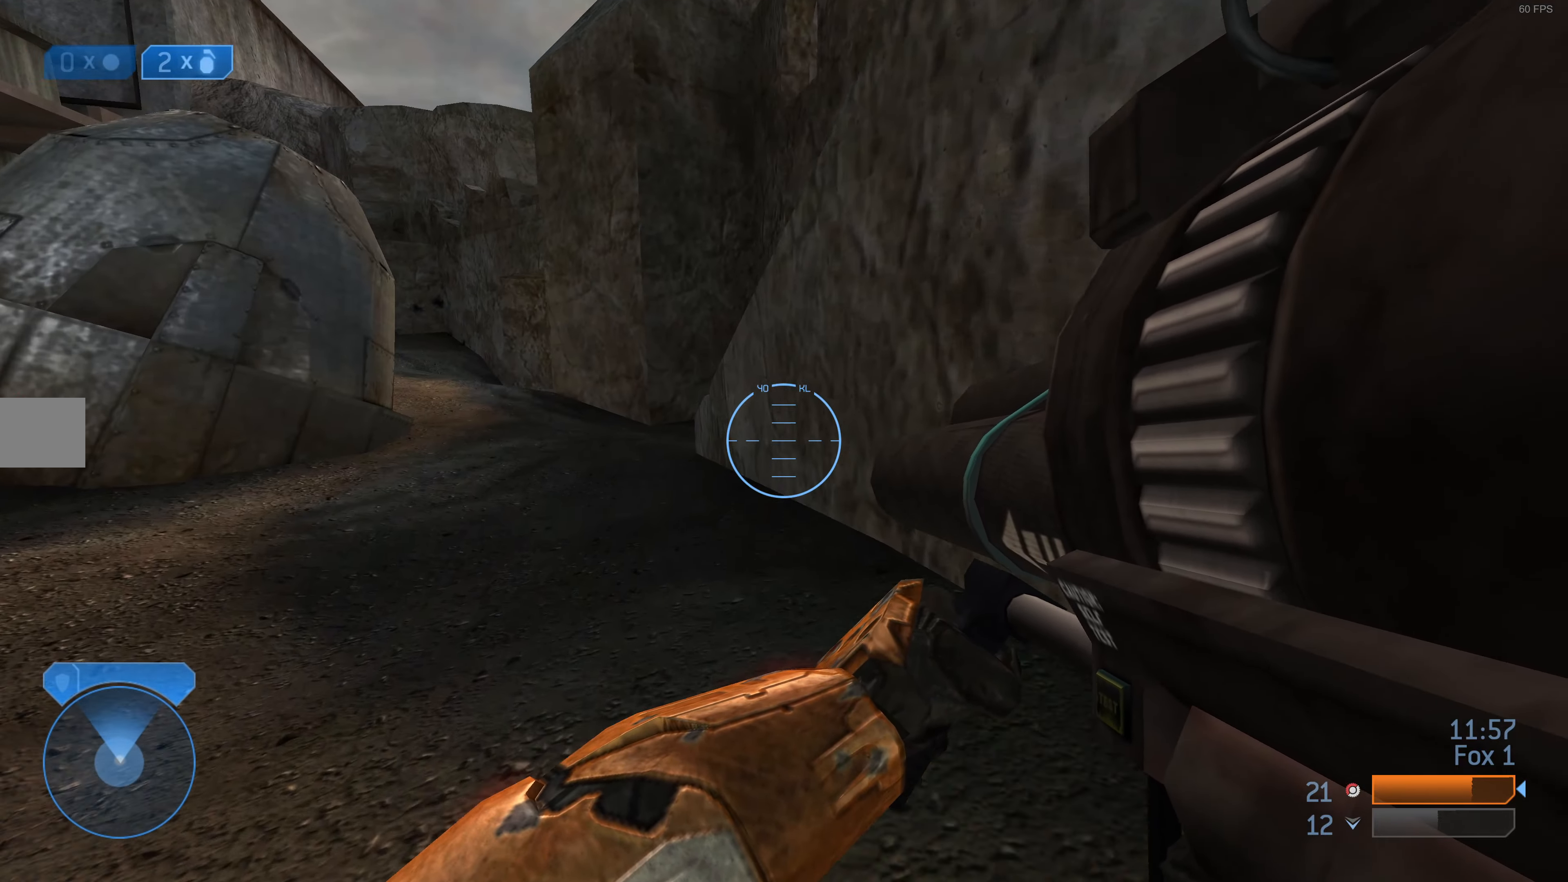
{"buttons": [], "left_stick": "up", "right_stick": "center", "events": [[266, "CROSS", "down"], [366, "CROSS", "up"]]}
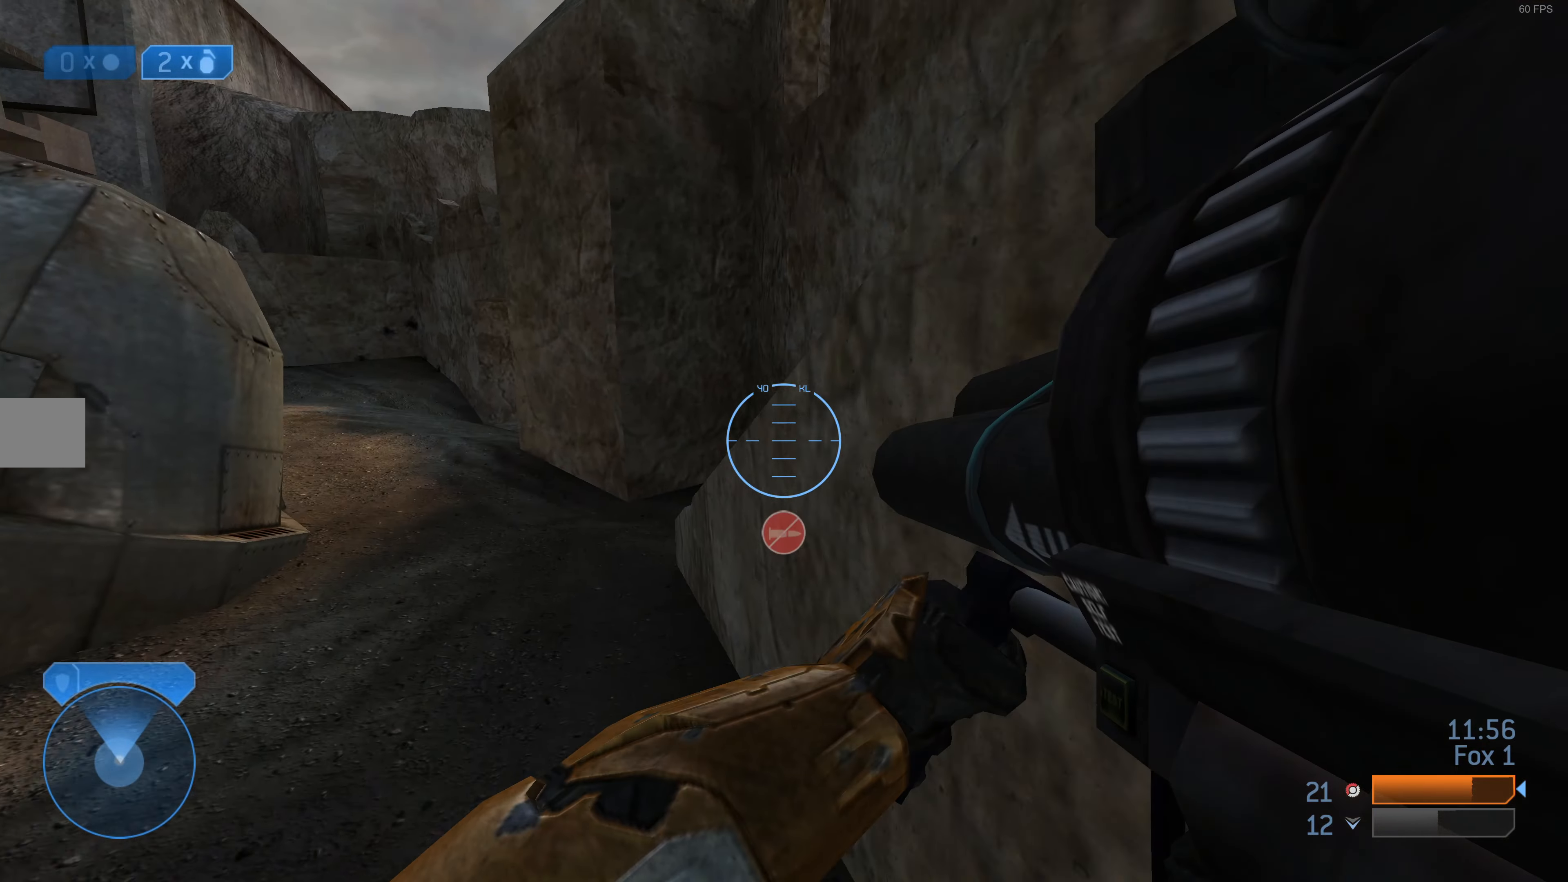
{"buttons": ["L3"], "left_stick": "up", "right_stick": "center", "events": [[266, "L3", "down"]]}
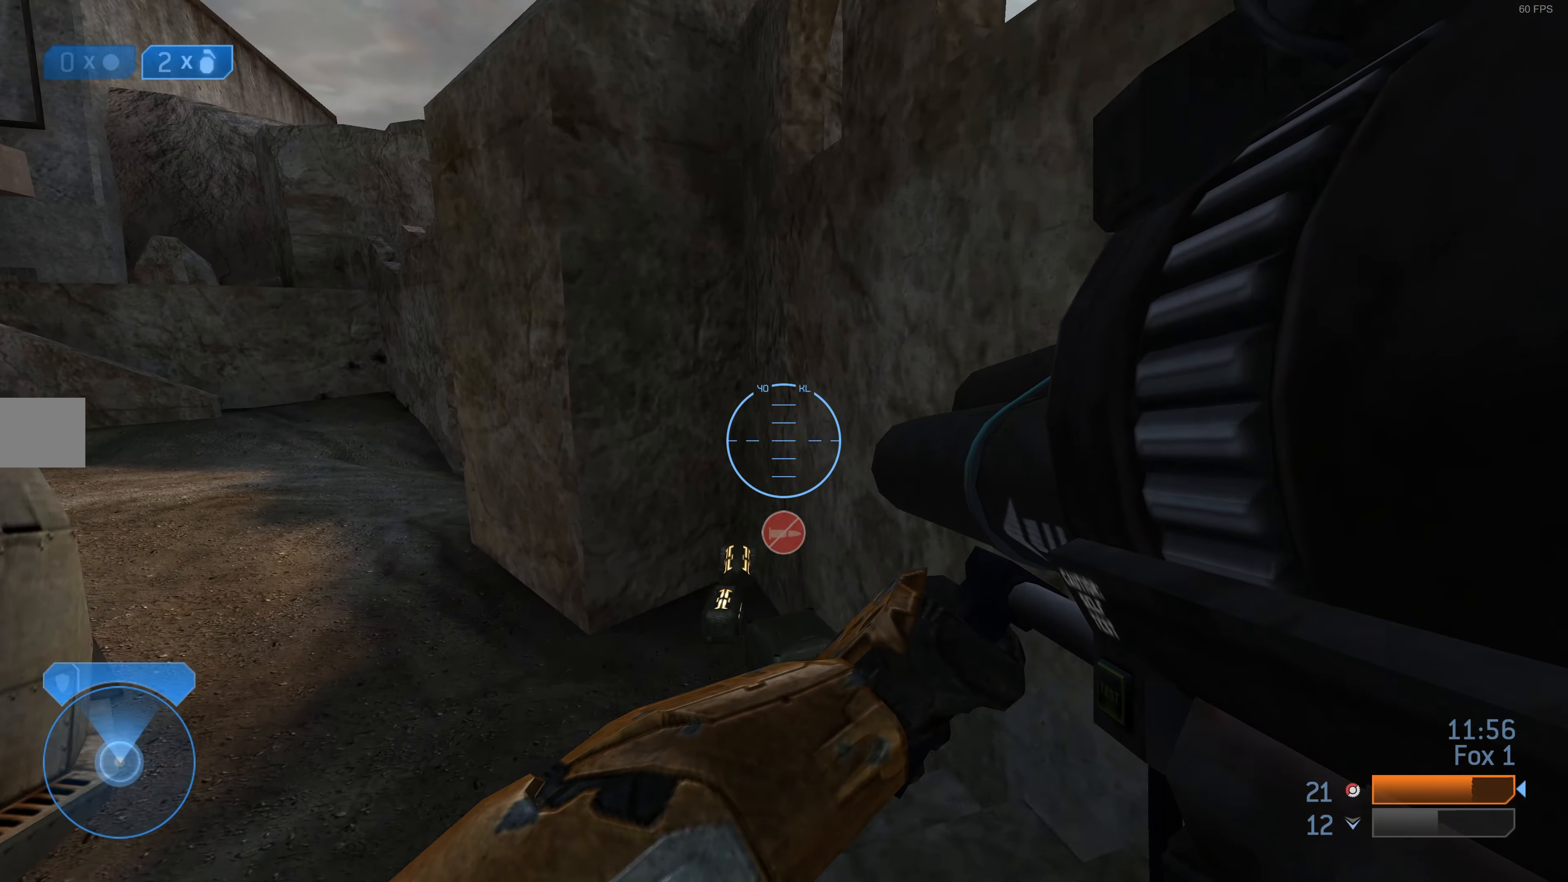
{"buttons": [], "left_stick": "down-left", "right_stick": "left", "events": [[33, "left_stick", "up-right"], [167, "right_stick", "left"], [234, "L3", "up"], [267, "left_stick", "down-right"], [400, "left_stick", "down"], [500, "left_stick", "down-left"]]}
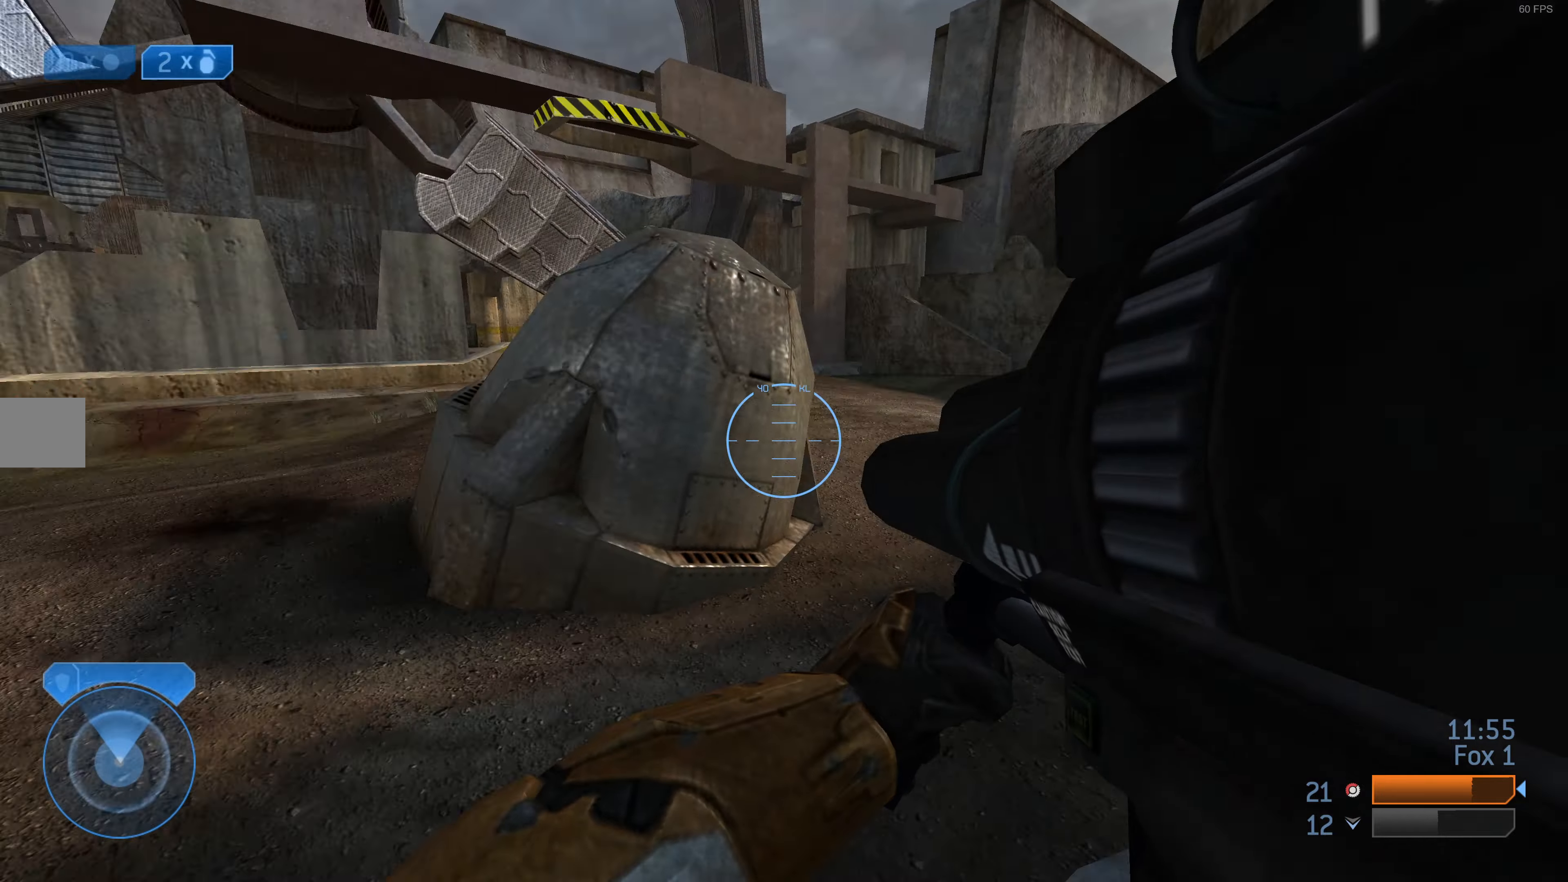
{"buttons": [], "left_stick": "left", "right_stick": "center", "events": [[67, "right_stick", "down-left"], [234, "right_stick", "center"], [367, "left_stick", "left"]]}
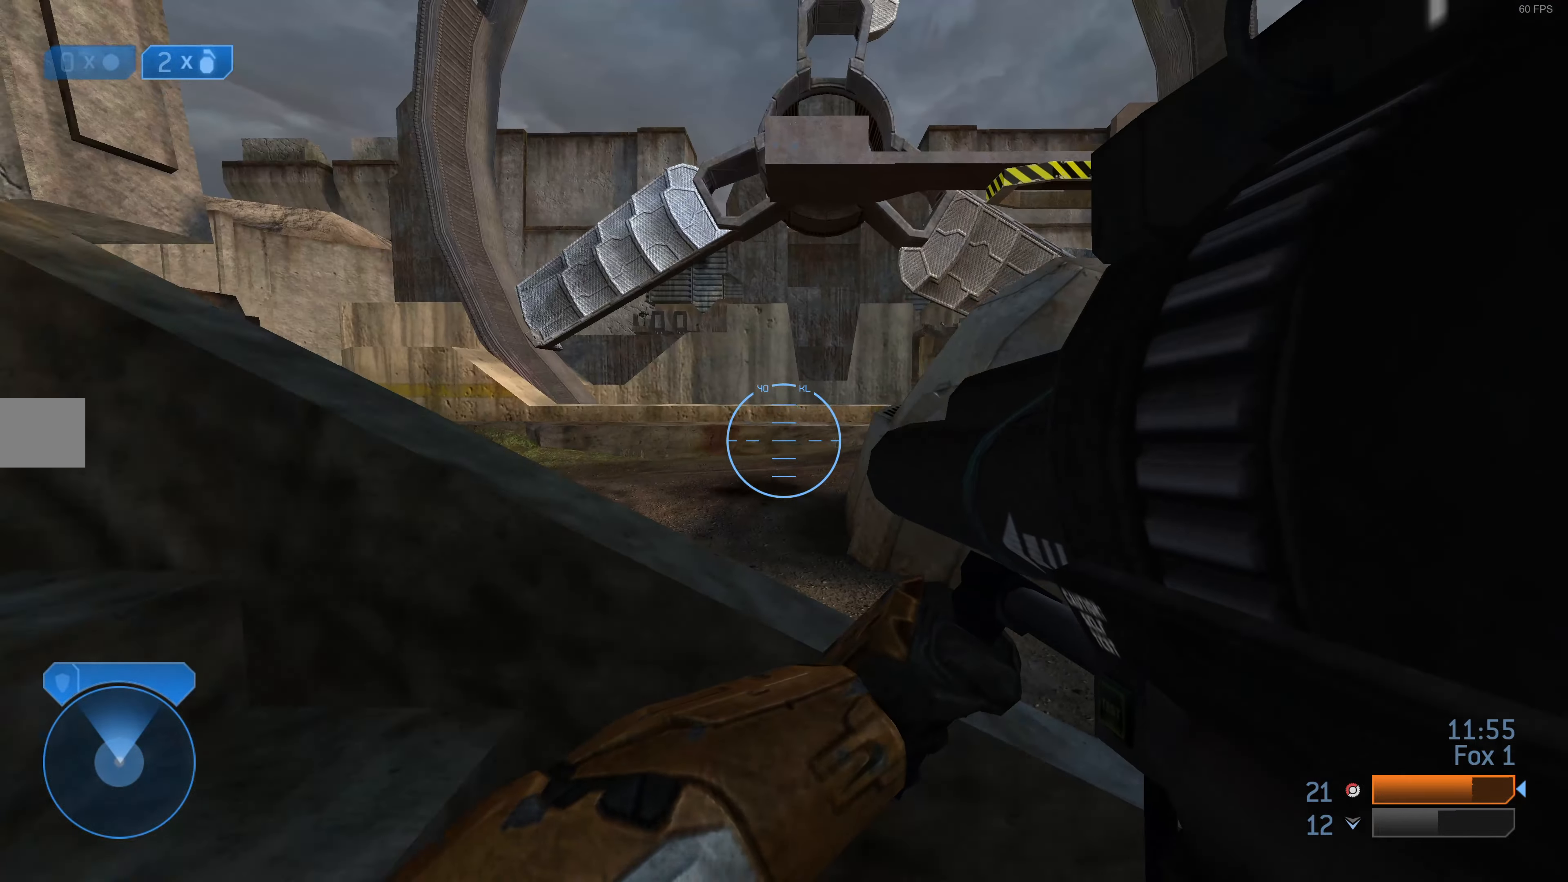
{"buttons": [], "left_stick": "up", "right_stick": "left", "events": [[100, "right_stick", "left"], [234, "left_stick", "up-left"], [500, "left_stick", "up"]]}
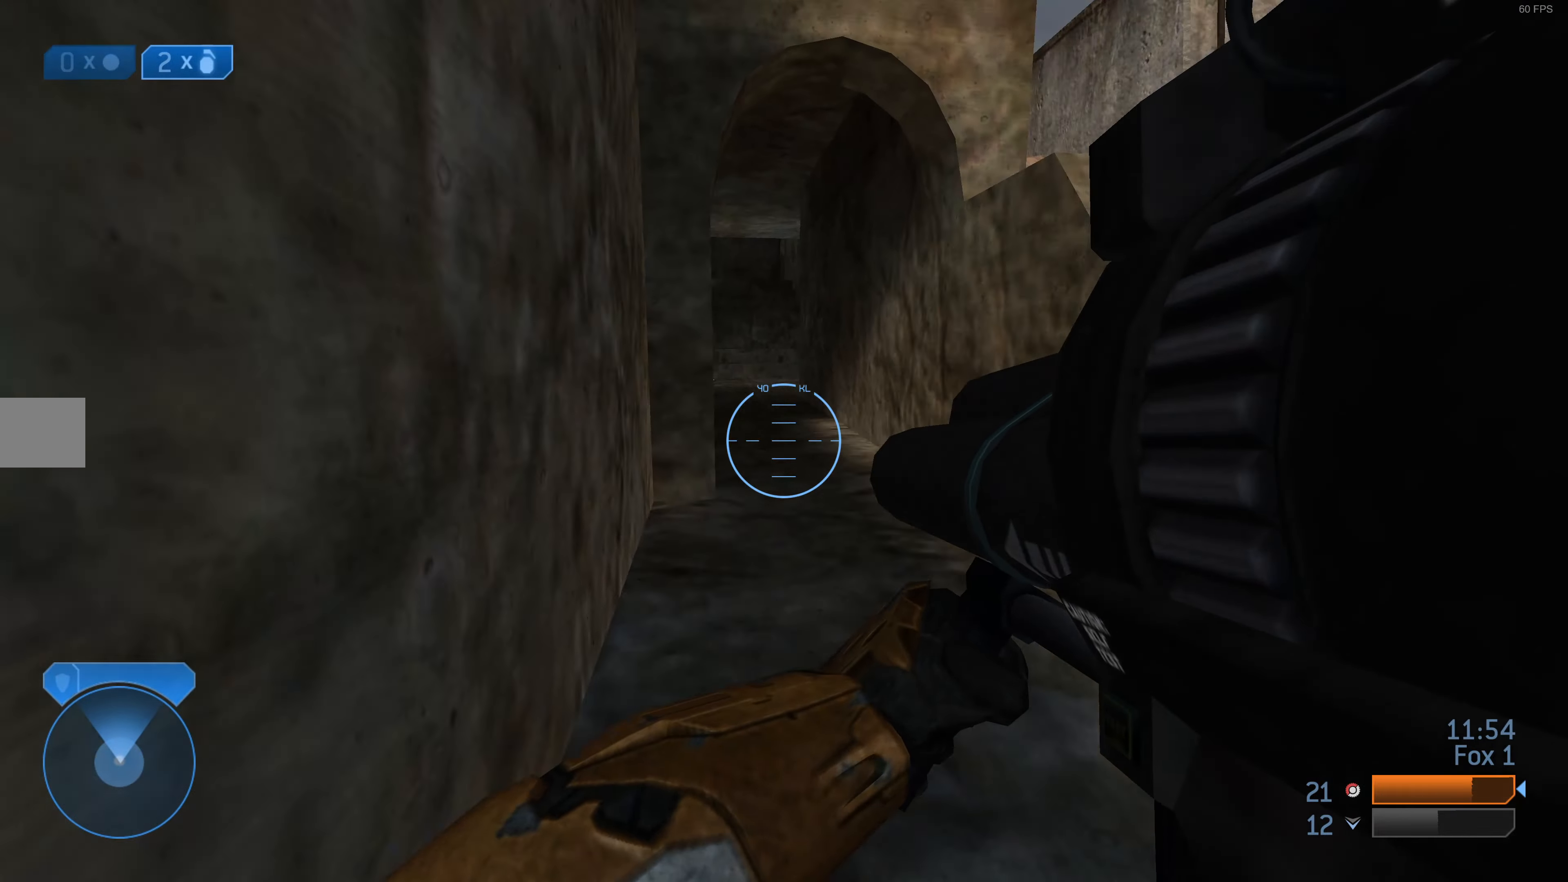
{"buttons": [], "left_stick": "up", "right_stick": "center", "events": [[34, "right_stick", "center"], [134, "TRIANGLE", "down"], [167, "TRIANGLE", "up"]]}
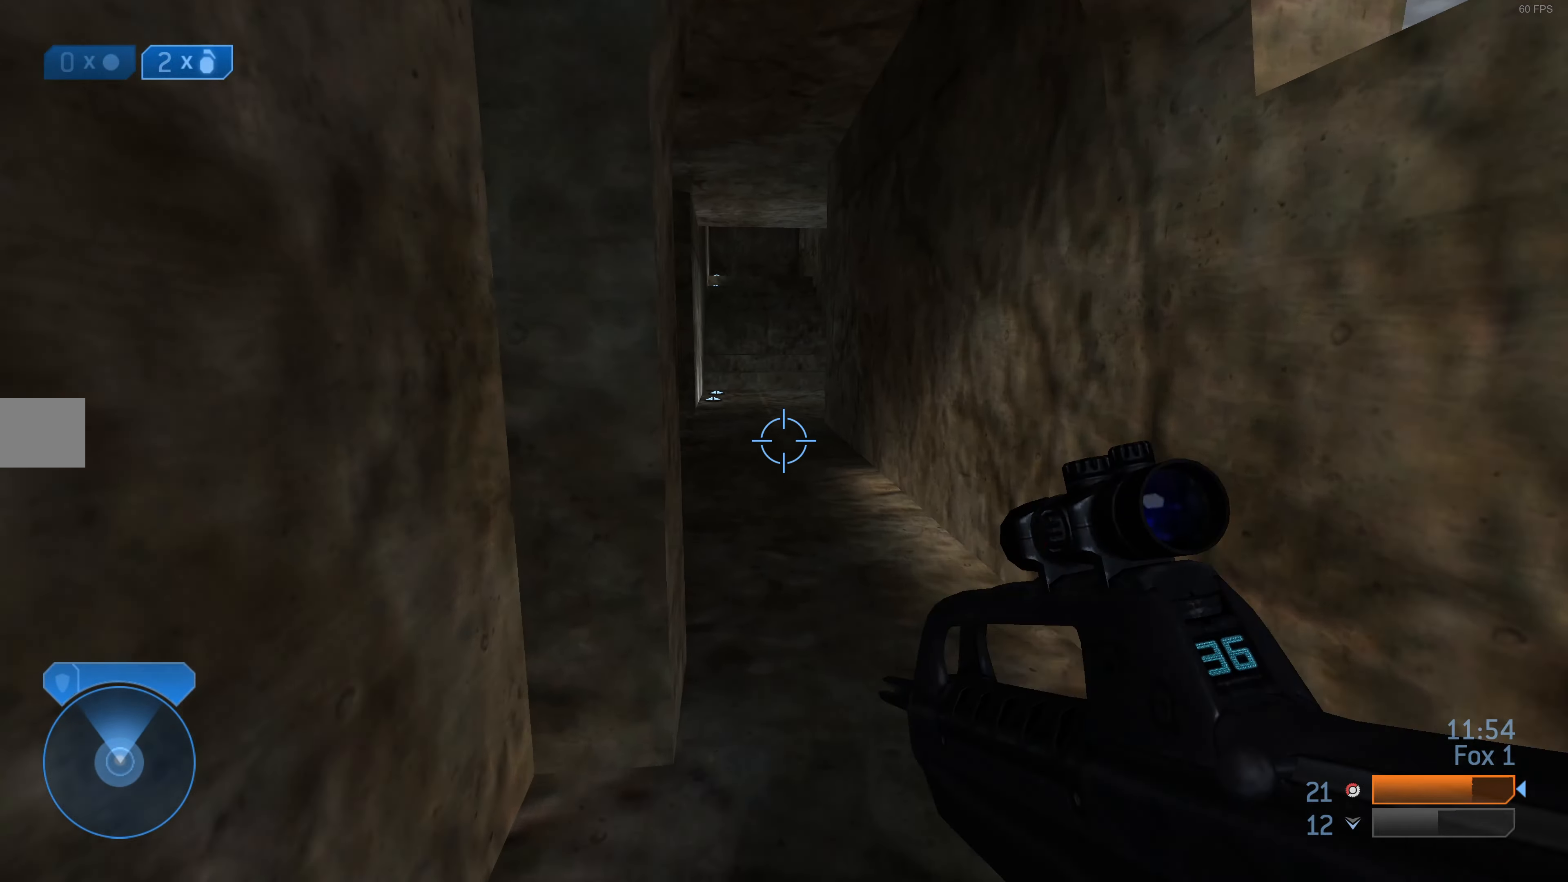
{"buttons": [], "left_stick": "up", "right_stick": "center", "events": [[300, "TRIANGLE", "down"], [400, "TRIANGLE", "up"]]}
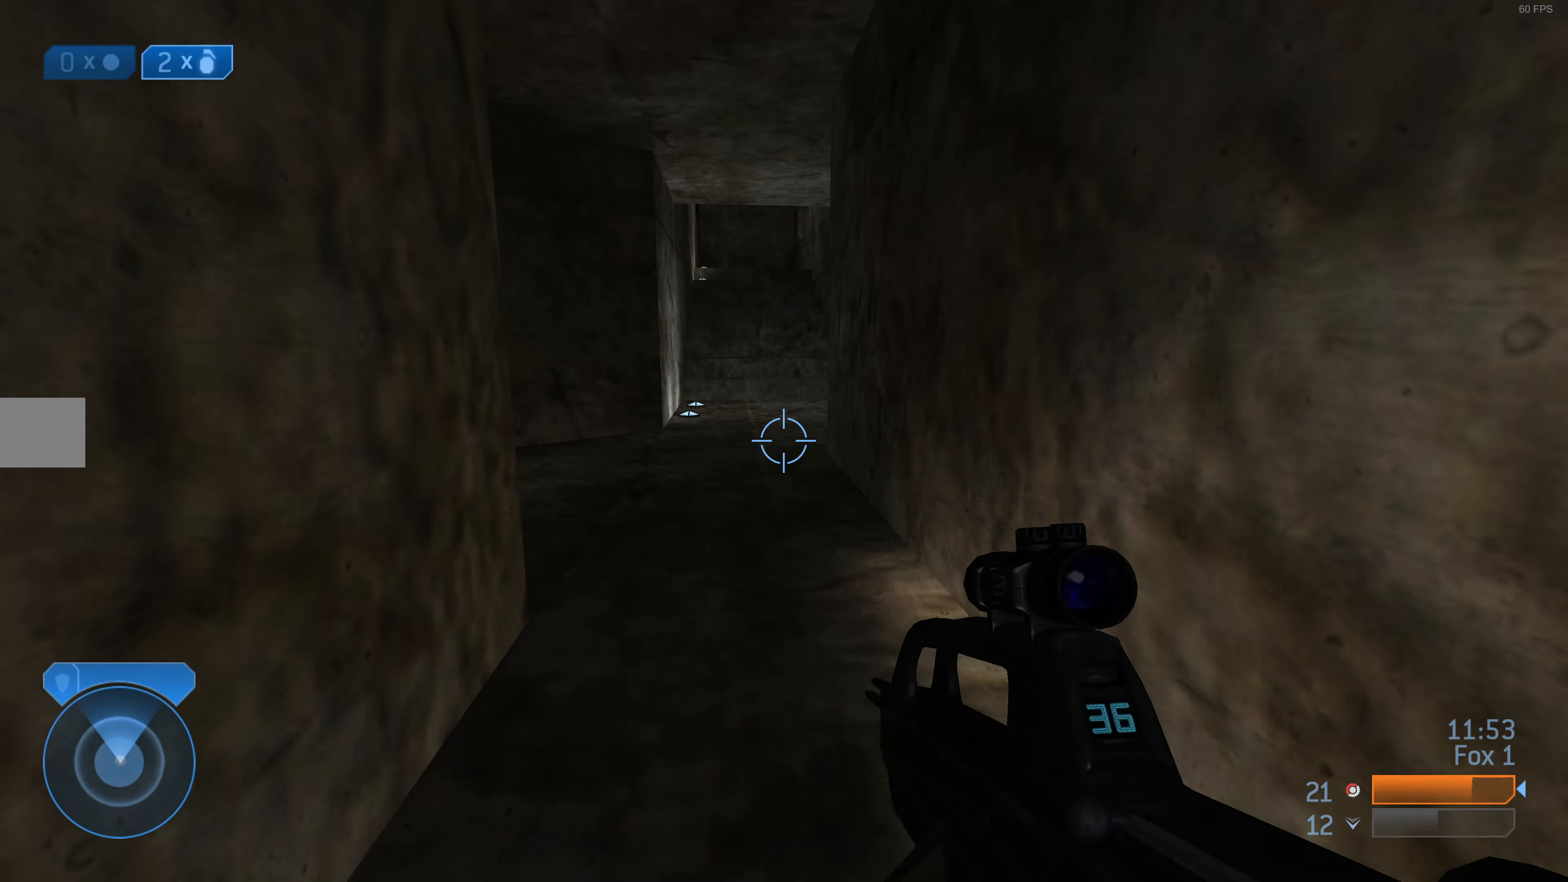
{"buttons": [], "left_stick": "up", "right_stick": "left", "events": [[67, "right_stick", "left"], [134, "right_stick", "center"], [367, "right_stick", "left"]]}
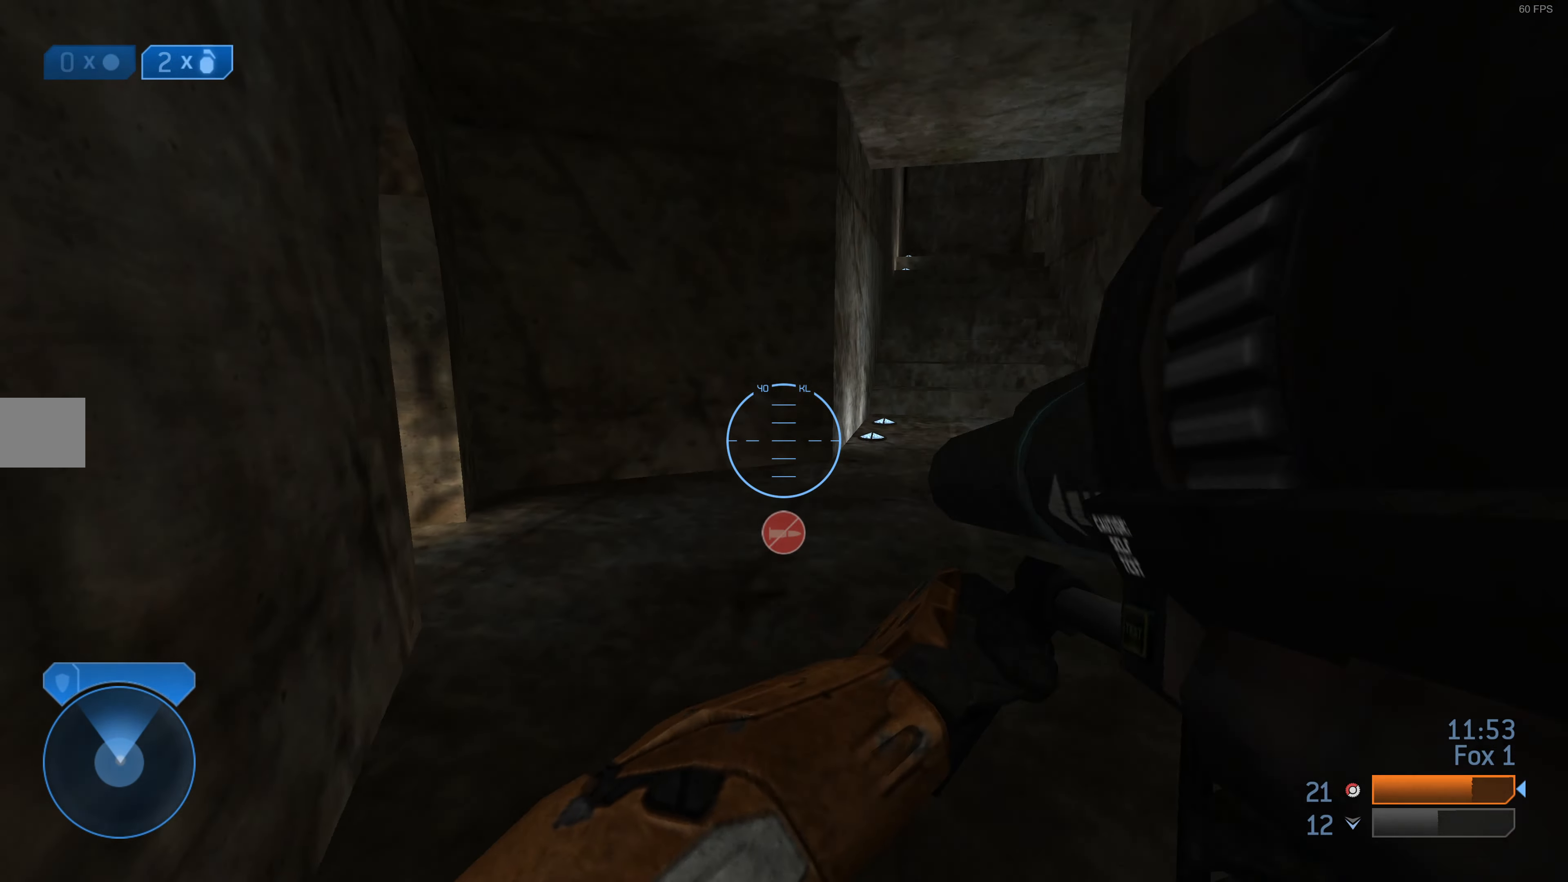
{"buttons": [], "left_stick": "up", "right_stick": "center", "events": [[67, "right_stick", "center"], [234, "right_stick", "left"], [500, "right_stick", "center"]]}
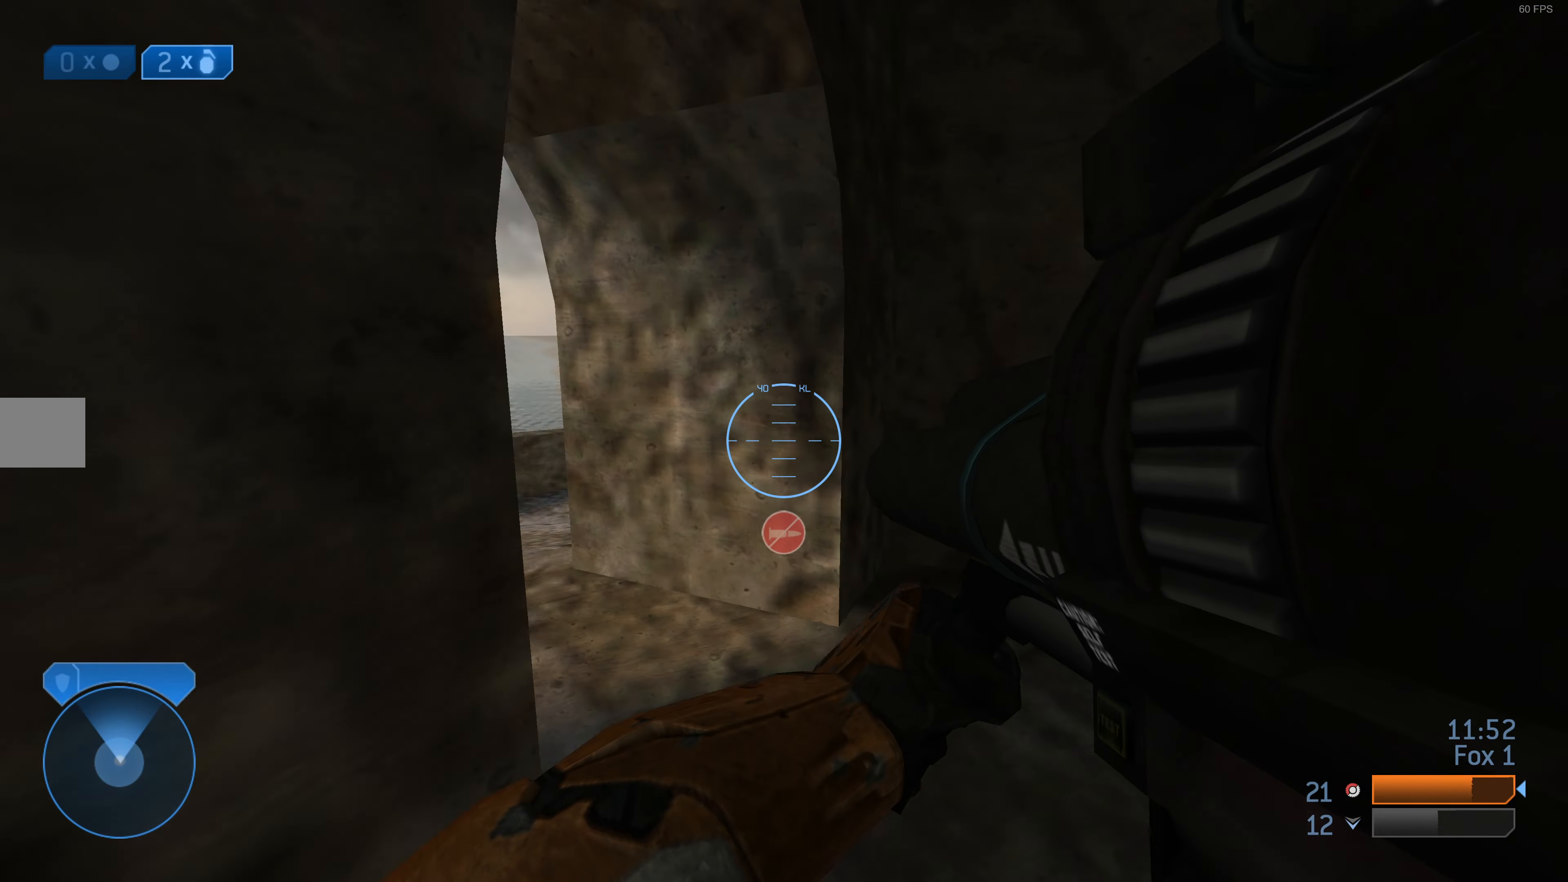
{"buttons": [], "left_stick": "up", "right_stick": "center", "events": [[67, "right_stick", "left"], [434, "right_stick", "center"]]}
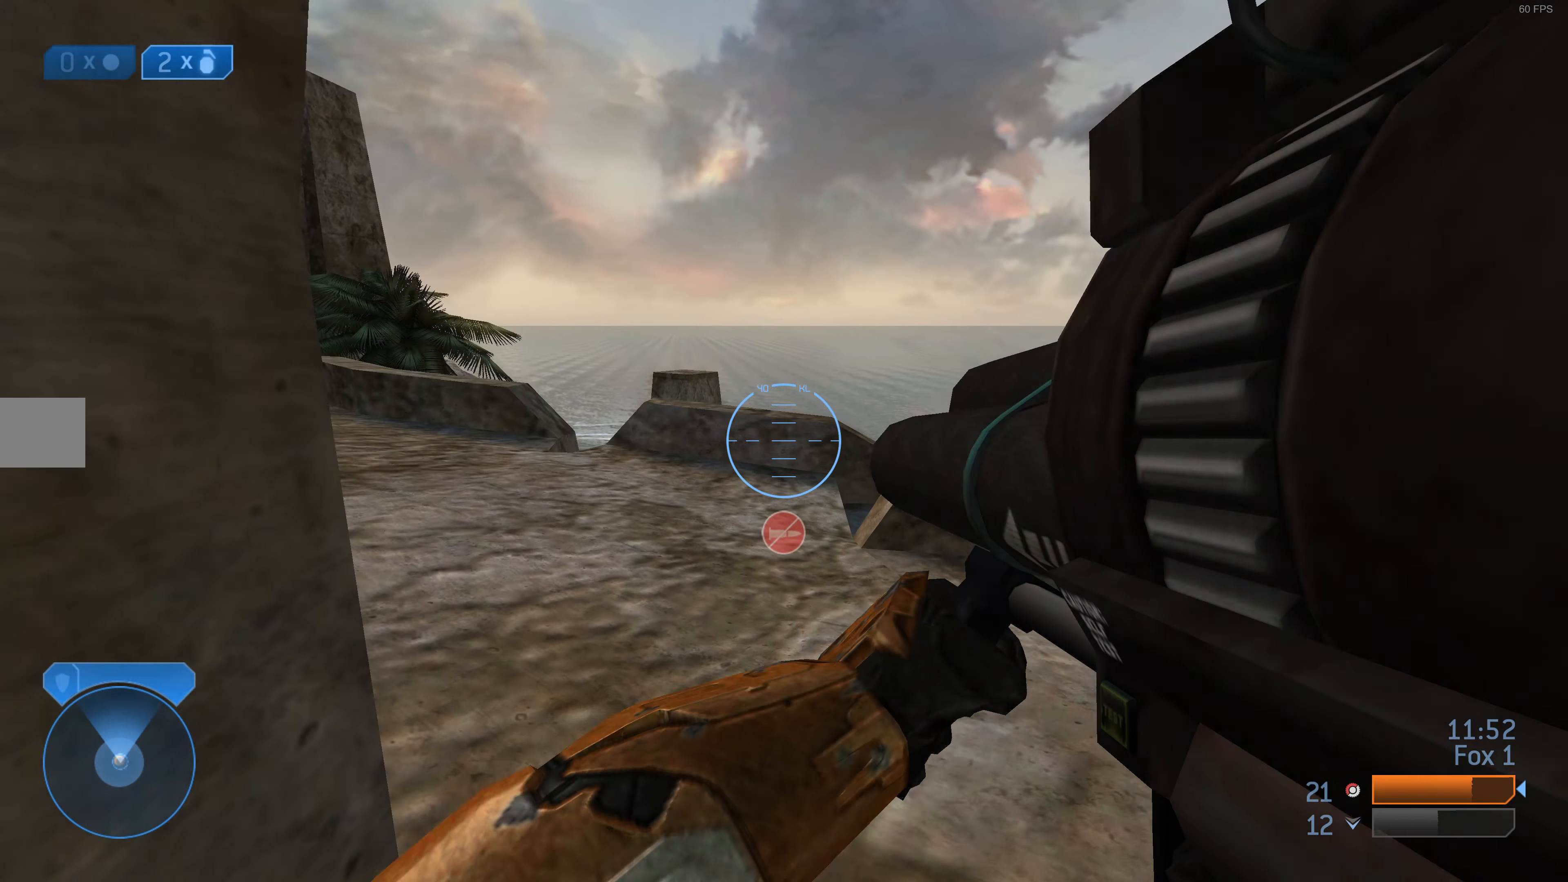
{"buttons": [], "left_stick": "up", "right_stick": "right", "events": [[100, "right_stick", "left"], [267, "right_stick", "center"], [500, "right_stick", "right"]]}
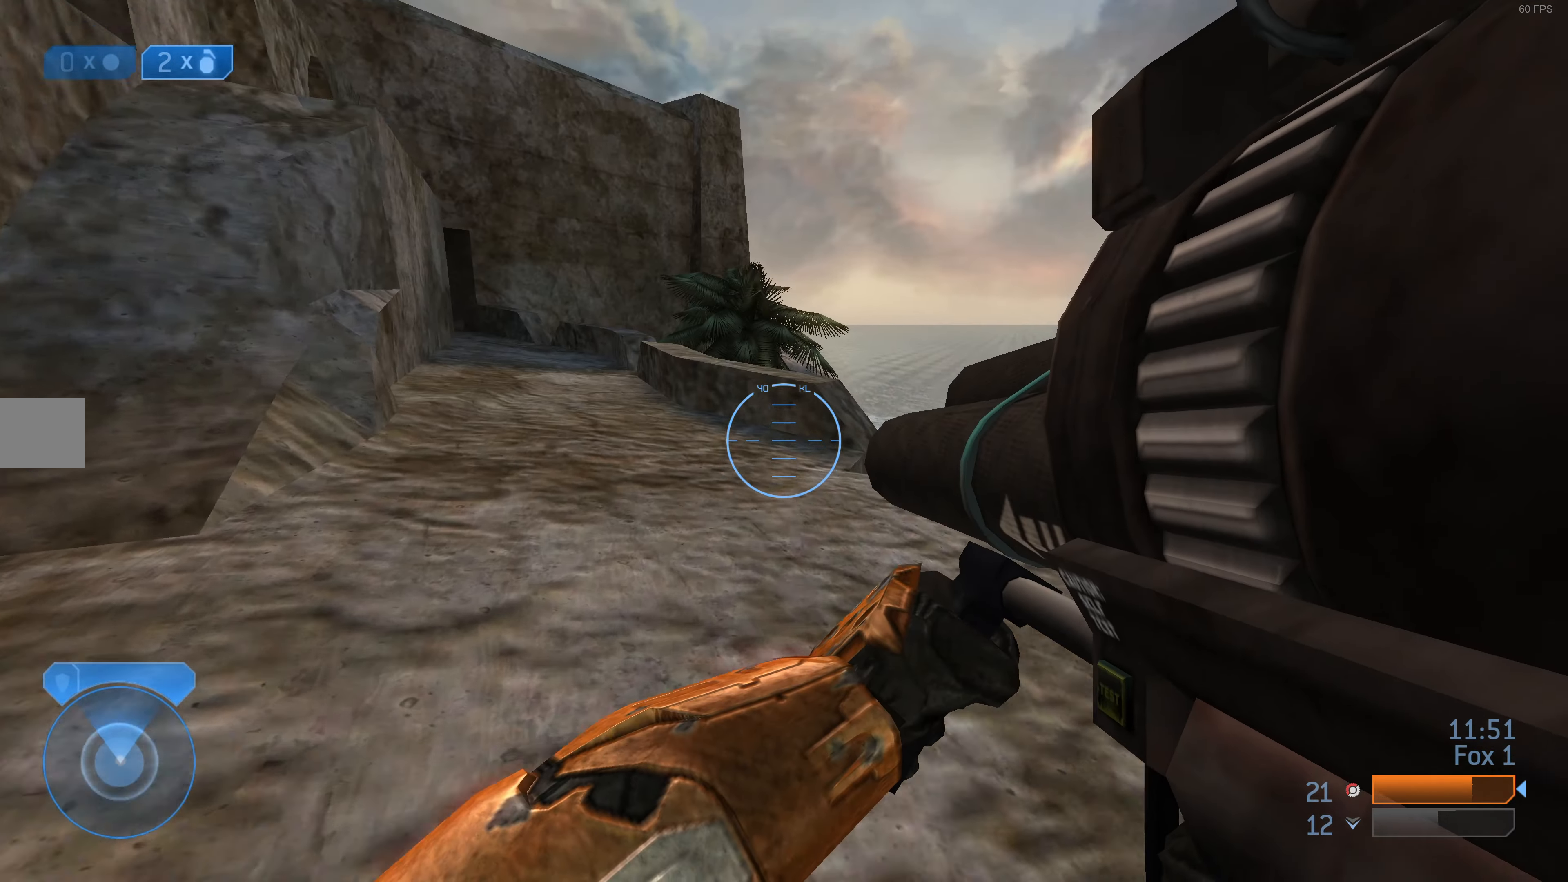
{"buttons": [], "left_stick": "left", "right_stick": "up-right", "events": [[267, "left_stick", "up-left"], [434, "right_stick", "up-right"], [467, "left_stick", "left"]]}
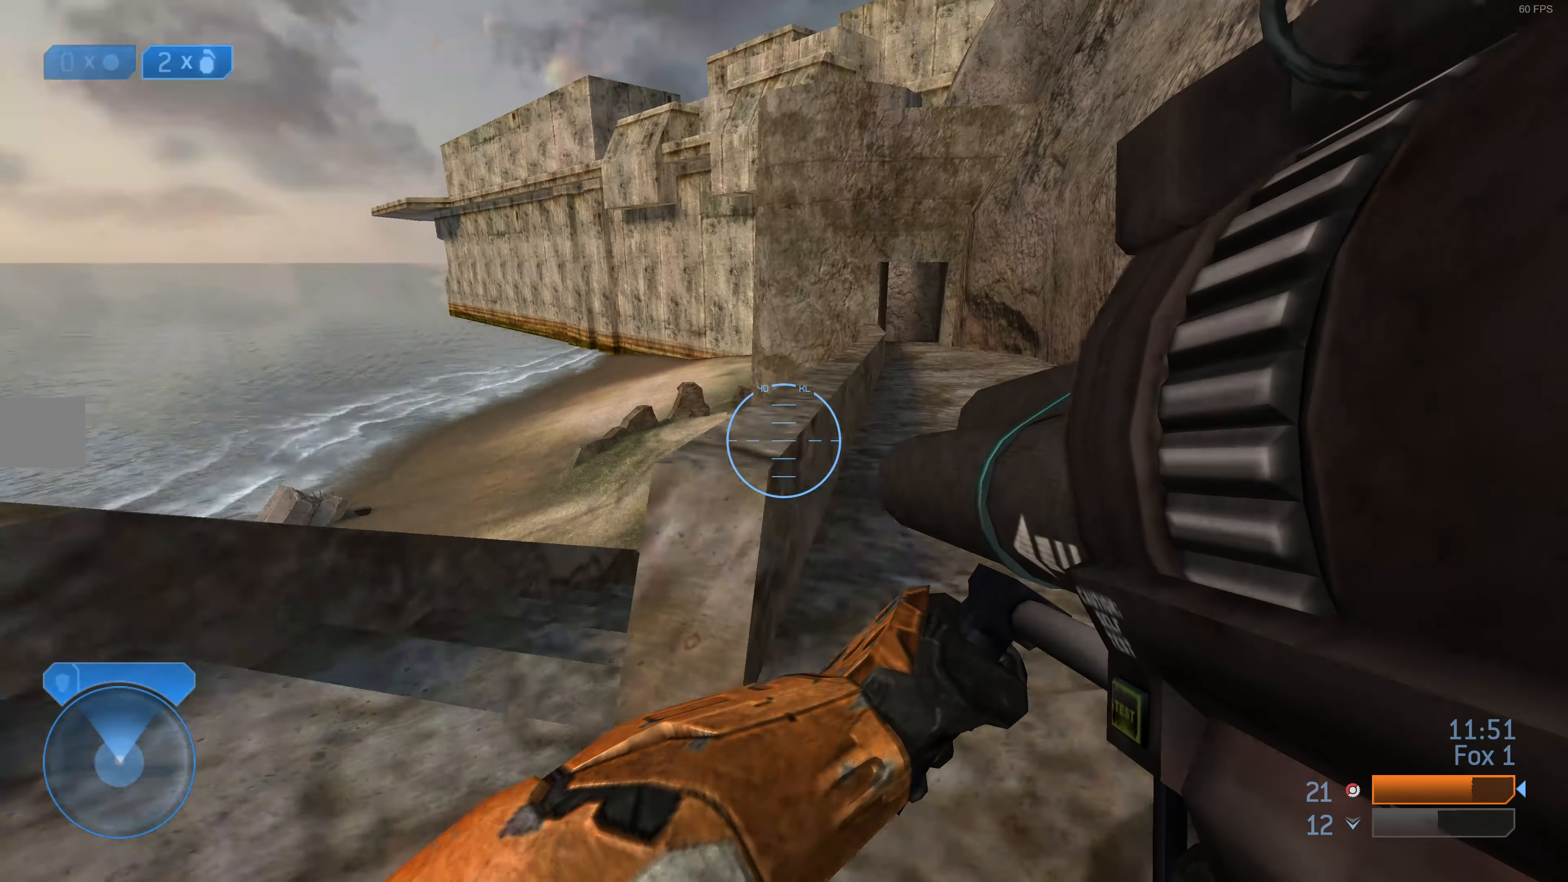
{"buttons": [], "left_stick": "left", "right_stick": "left", "events": [[134, "right_stick", "center"], [300, "right_stick", "left"]]}
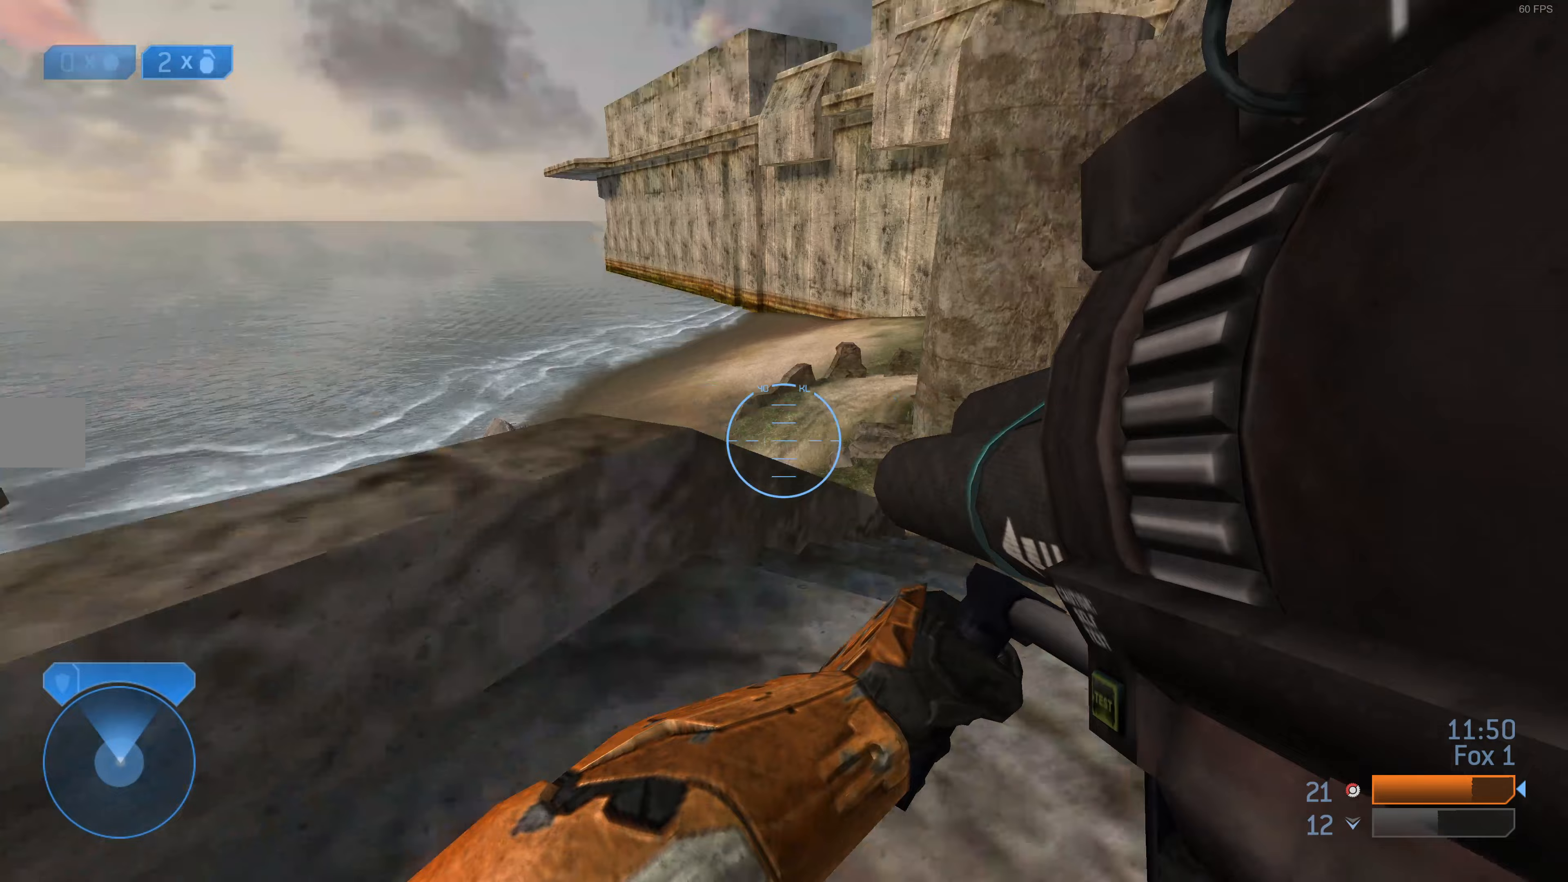
{"buttons": [], "left_stick": "up-left", "right_stick": "center", "events": [[267, "left_stick", "up-left"], [467, "right_stick", "center"]]}
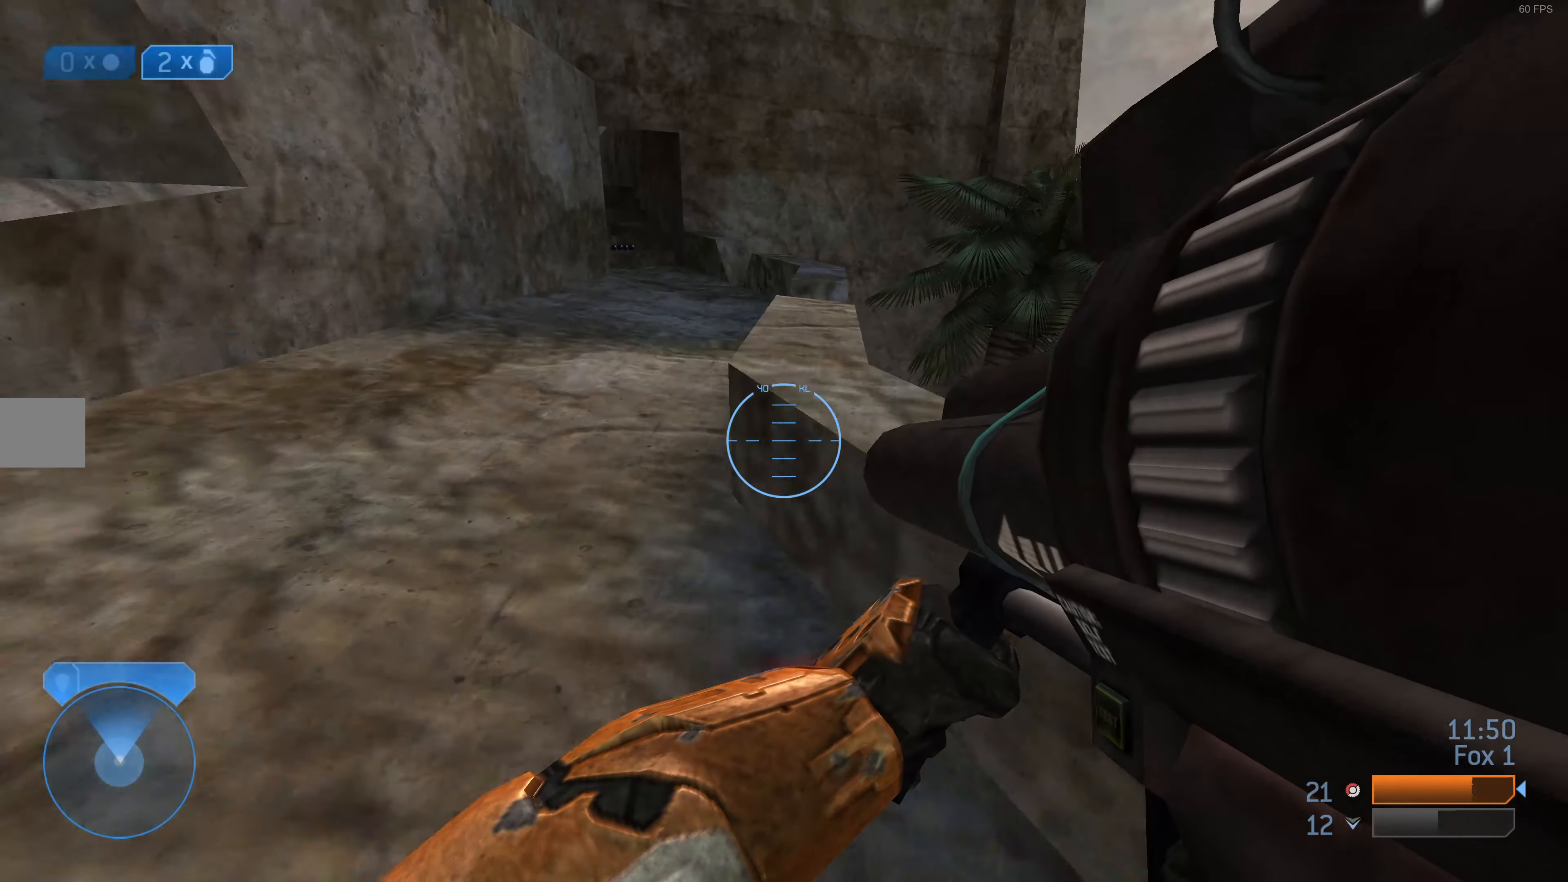
{"buttons": [], "left_stick": "up-left", "right_stick": "center", "events": [[33, "left_stick", "up"], [133, "left_stick", "up-left"]]}